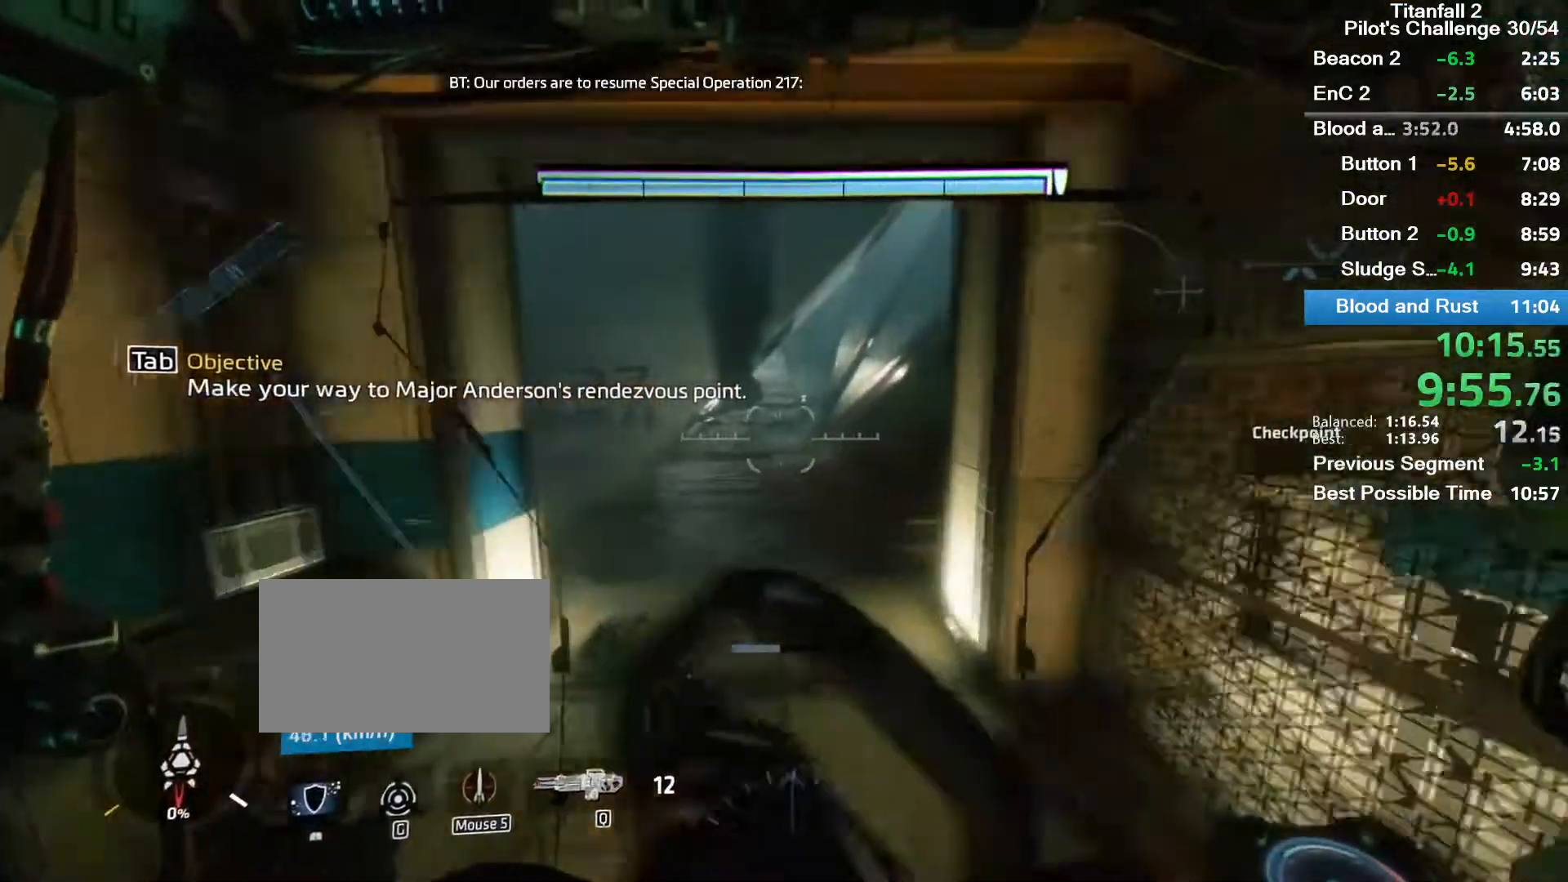
Gameplay with keyboard and mouse; each line is a JSON object with the keys and mouse buttons held at the frame after it. "events" lists presses ("down") and releases ("up") of "1", "2", "3", "4", "5", "a", "alt", "c", "ctrl", "d", "e", "f", "q", "r", "s", "shift", "space", "tab", "v", "w", "x", "z", "mouse_left", "mouse_middle", "mouse_right", "mouse_mb4", "mouse_mb5", "mouse_wheel_up" and "mouse_wheel_down" between this image and that frame as [ms after this image, input, new state], when the widget could be followed in between. "mouse_left", "mouse_middle", "mouse_right", "mouse_mb4", "mouse_mb5", "mouse_wheel_up", "mouse_wheel_down" = the "left", "middle", "right", "mb4", "mb5", "wheel_up", "wheel_down" buttons of the "mouse" list. No other keys are recorded. Mouse movement is not recorded.
{"keys": ["shift", "w"], "mouse": [], "events": [[33, "shift", "down"], [167, "shift", "up"], [467, "shift", "down"]]}
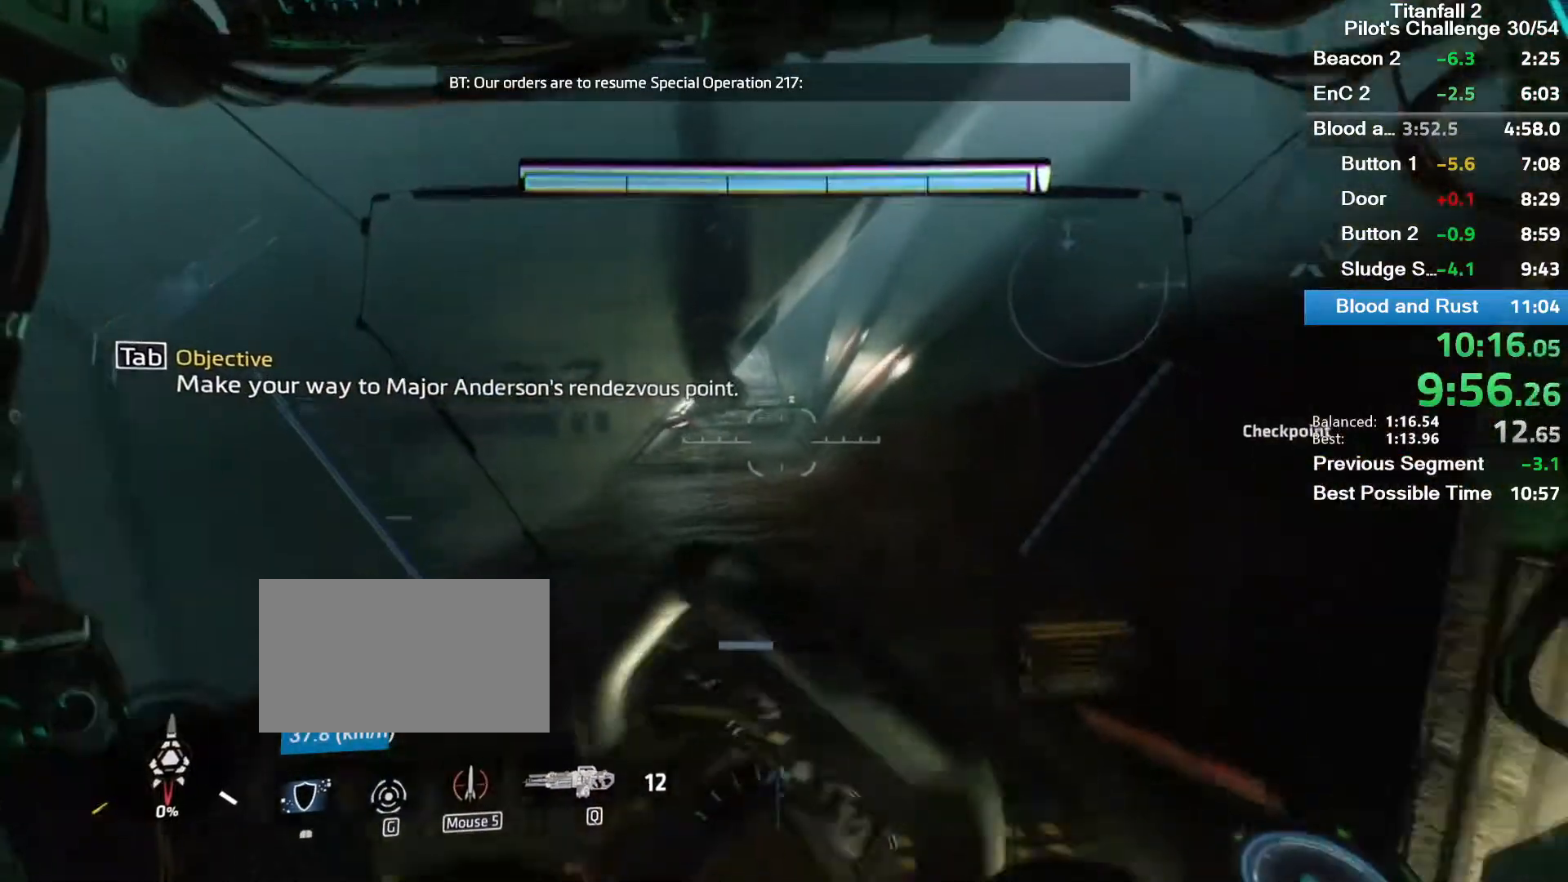
{"keys": ["w"], "mouse": [], "events": [[67, "shift", "up"], [300, "space", "down"], [434, "space", "up"]]}
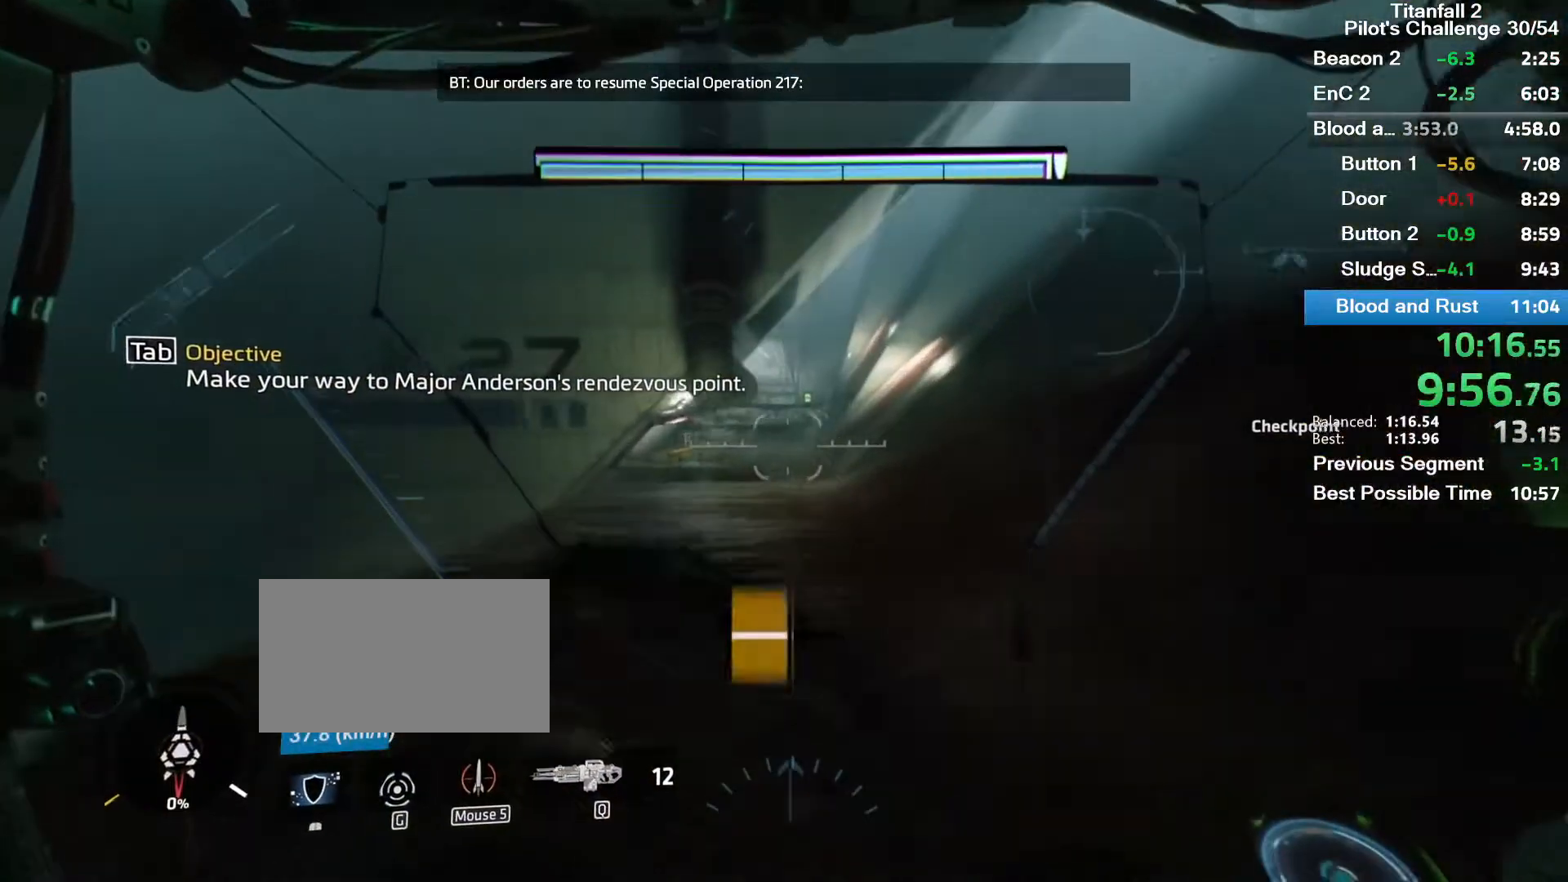
{"keys": ["w"], "mouse": [], "events": [[133, "space", "down"], [233, "space", "up"]]}
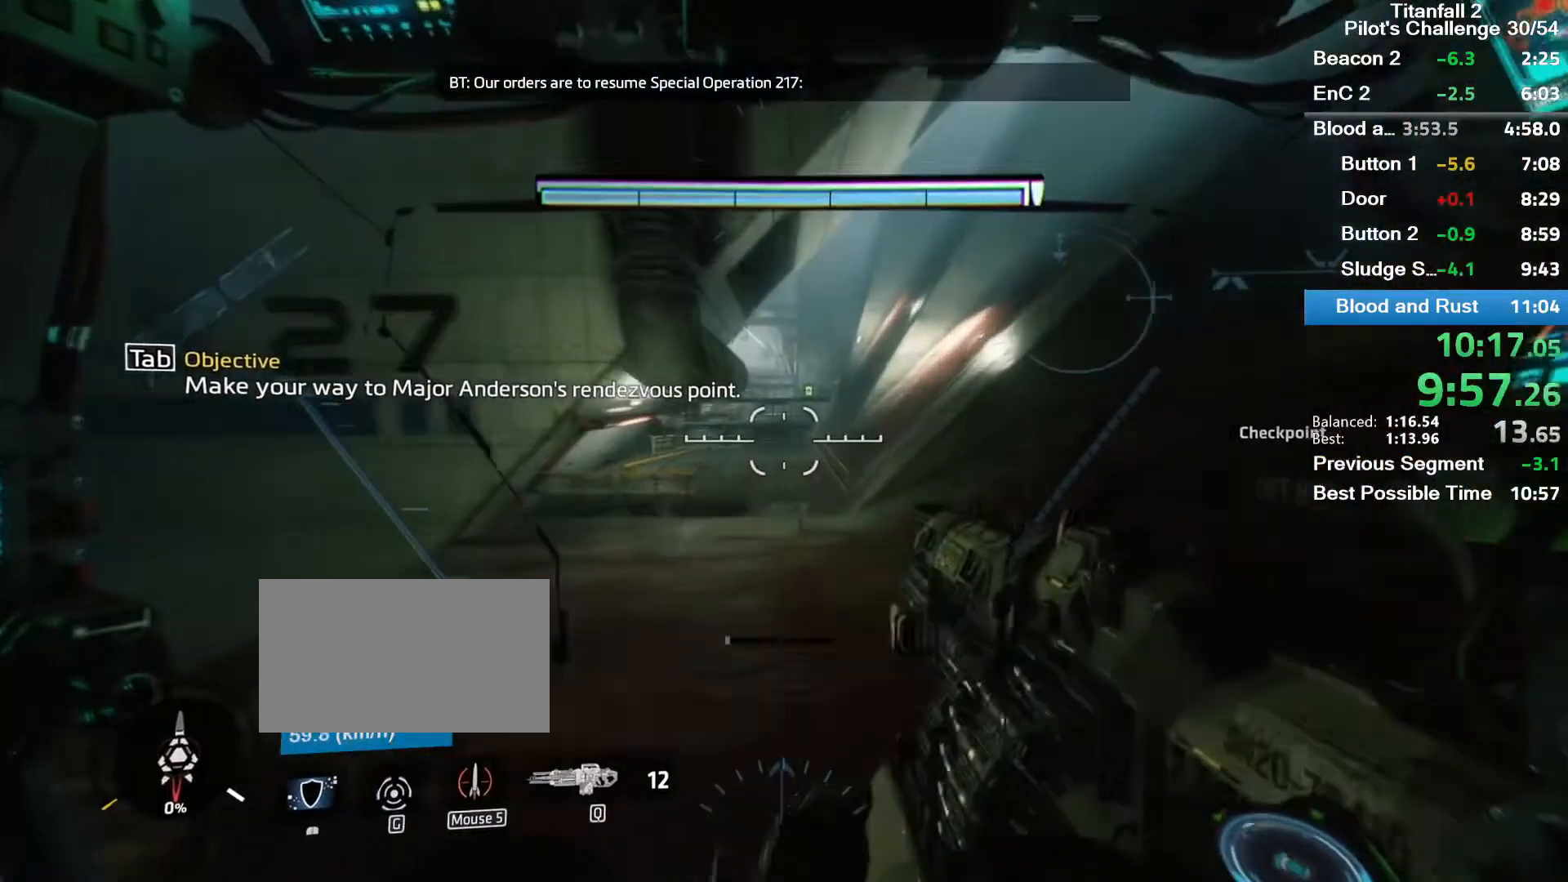
{"keys": ["w"], "mouse": [], "events": [[100, "shift", "down"], [134, "shift", "up"], [334, "shift", "down"], [434, "shift", "up"]]}
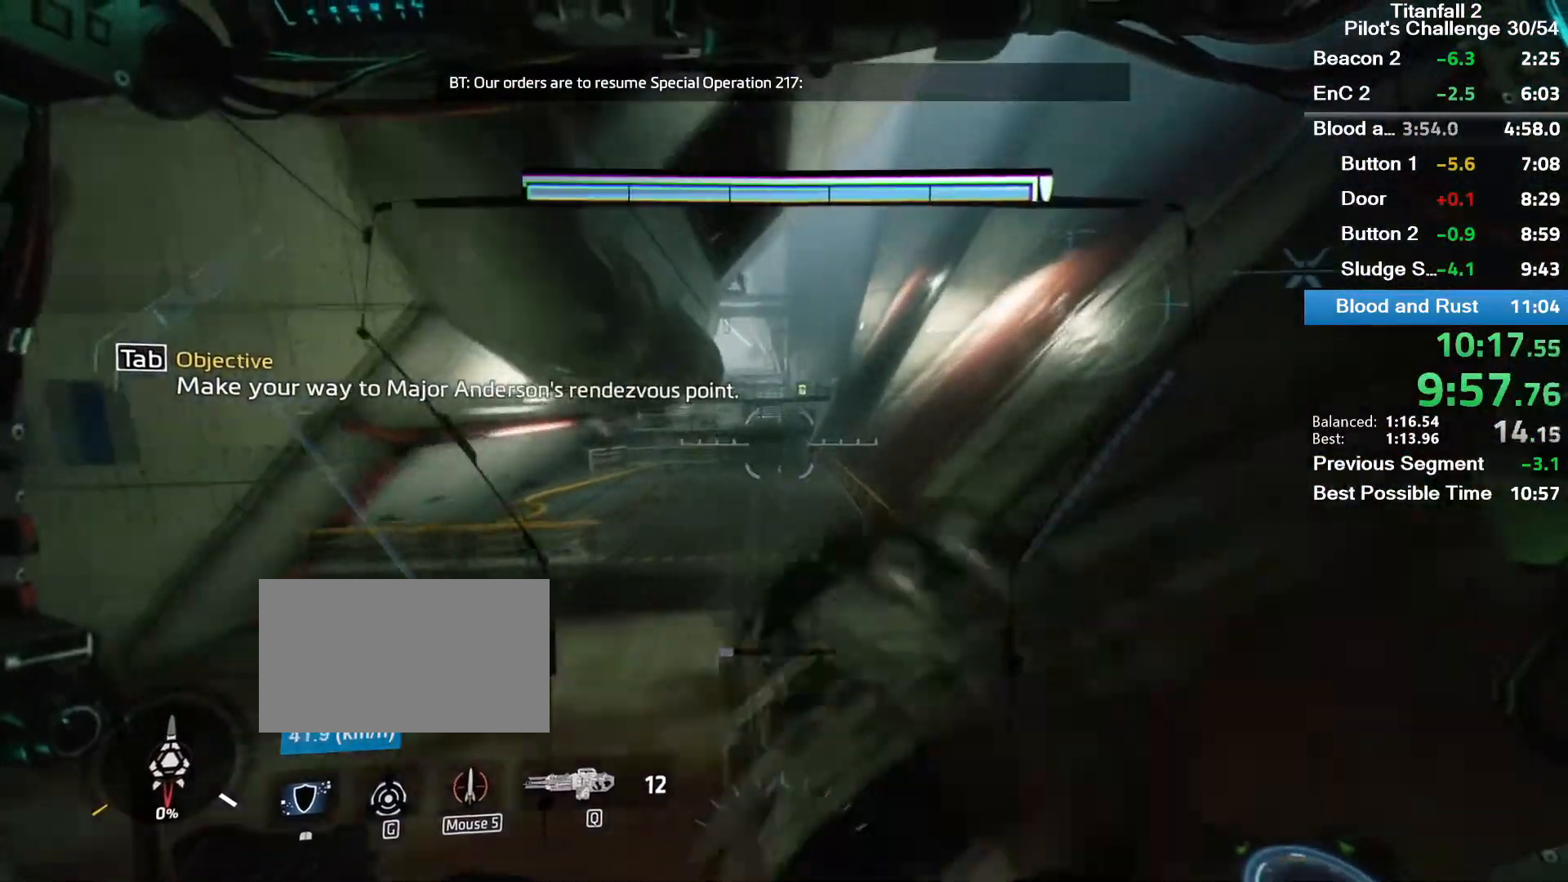
{"keys": ["w"], "mouse": [], "events": [[166, "shift", "down"], [200, "shift", "up"]]}
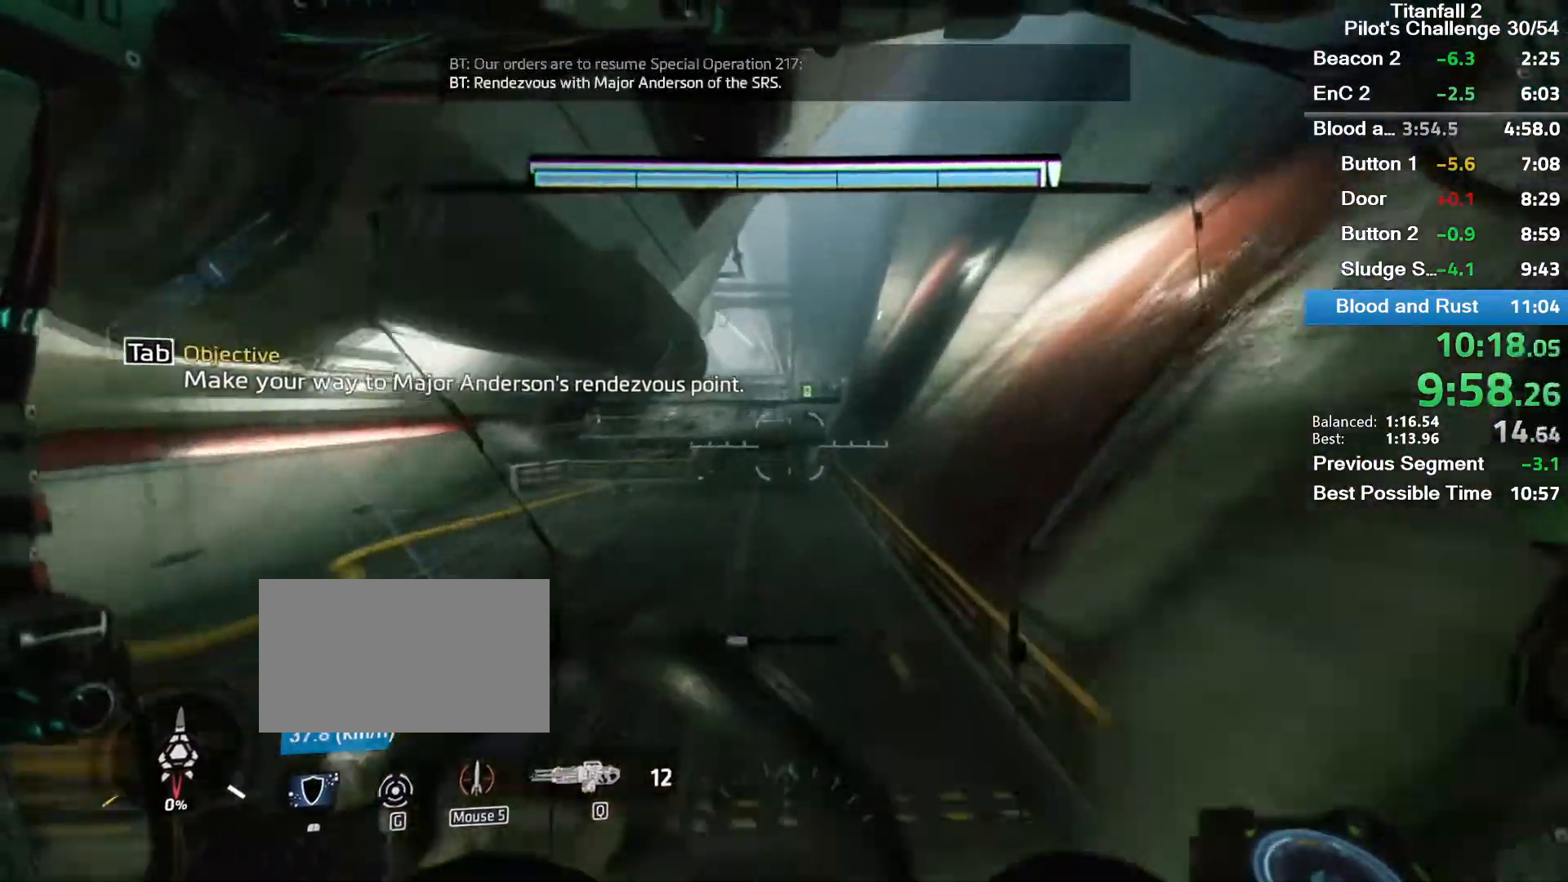
{"keys": ["w"], "mouse": [], "events": [[267, "shift", "down"], [401, "shift", "up"]]}
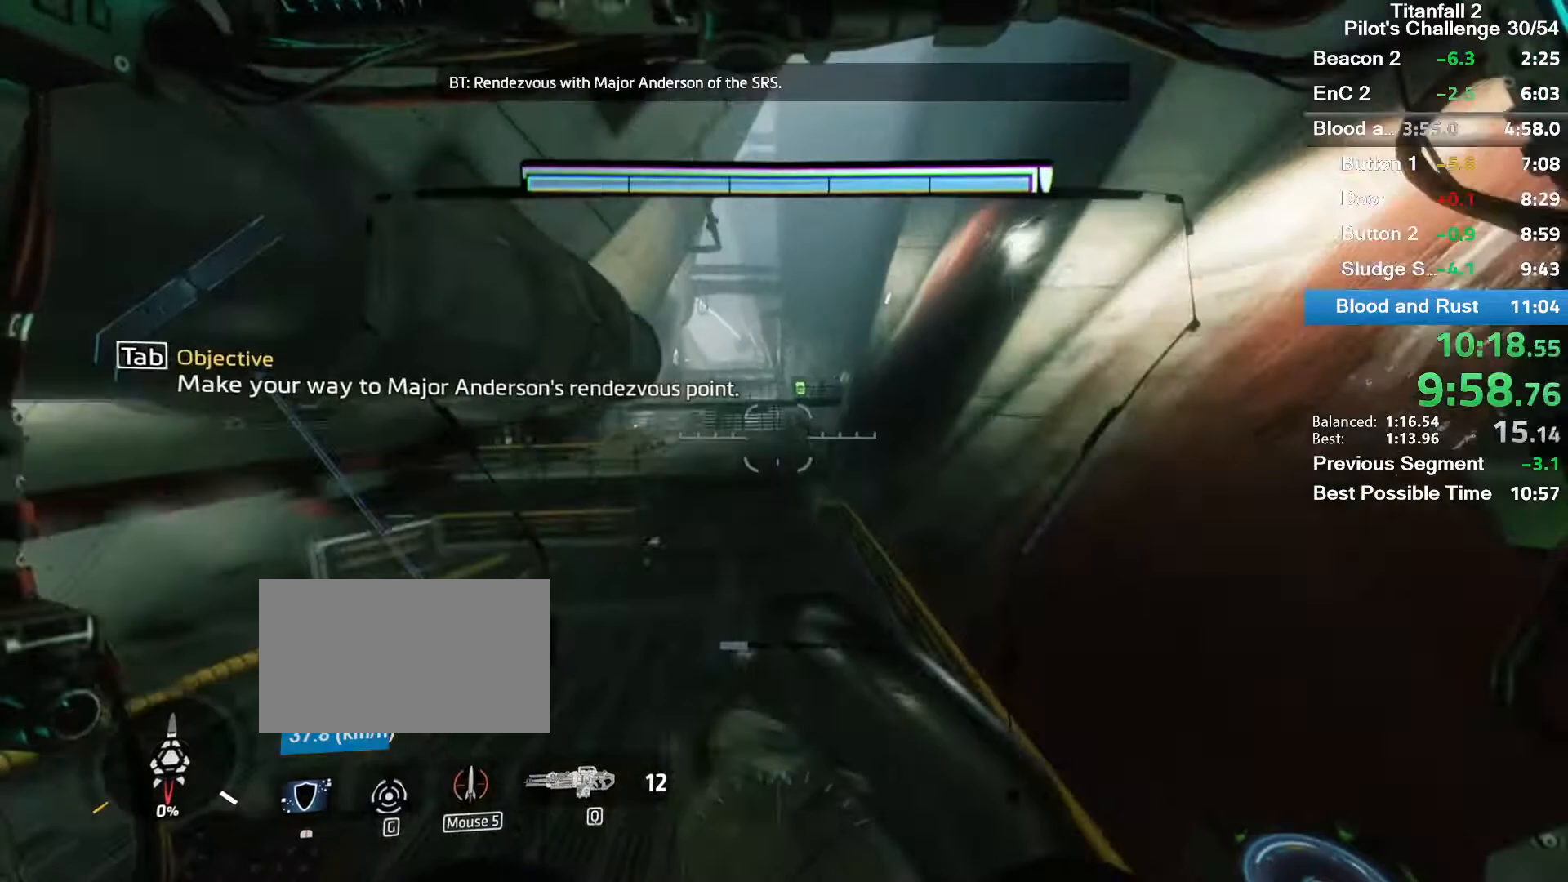
{"keys": ["w"], "mouse": [], "events": []}
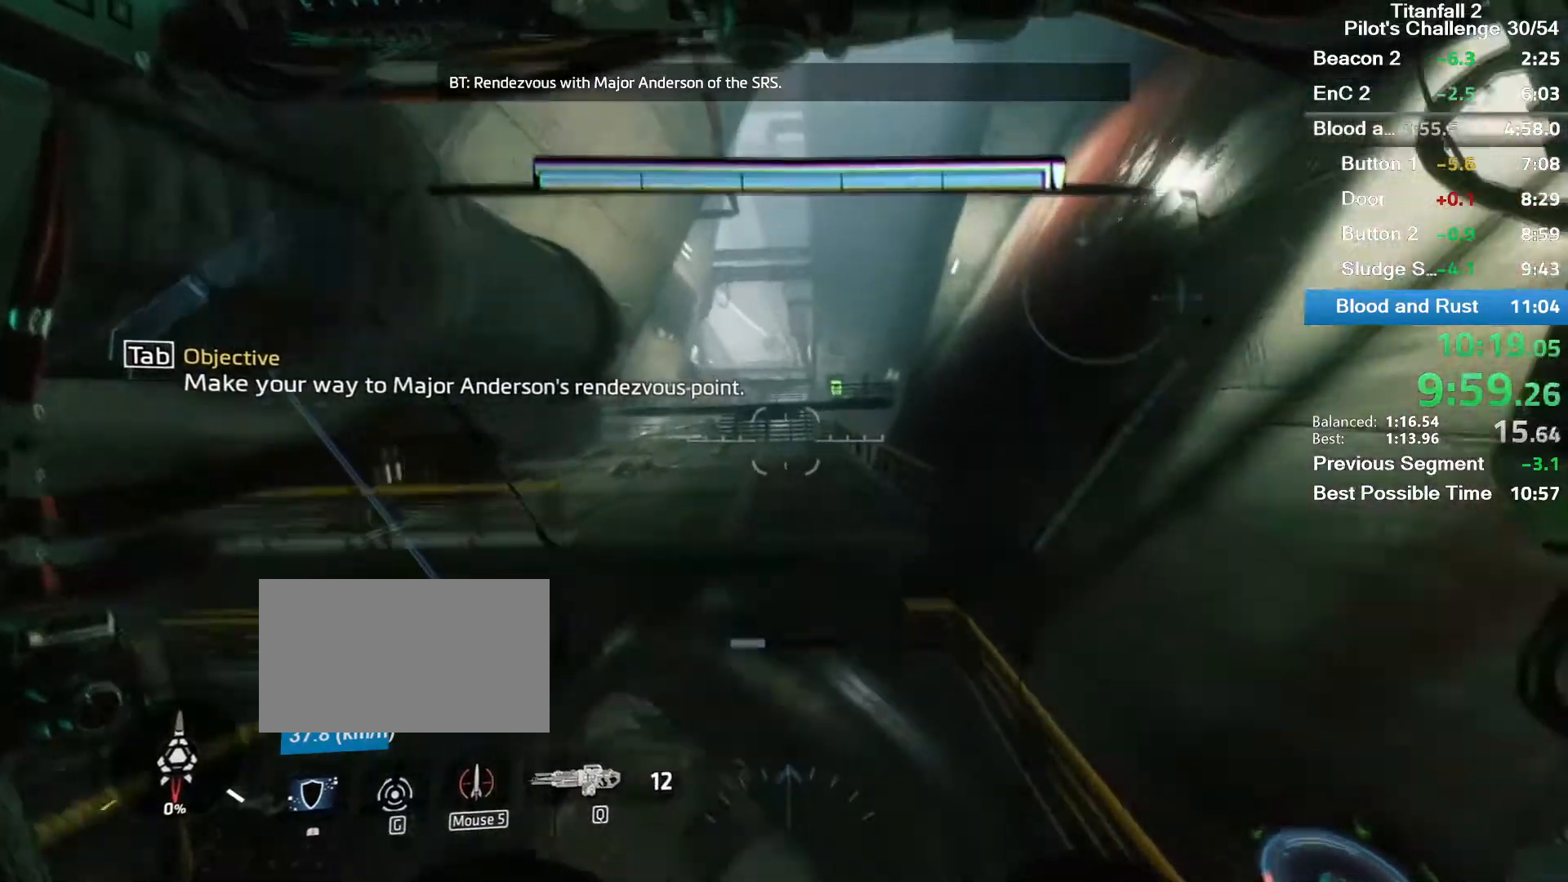
{"keys": ["w"], "mouse": [], "events": []}
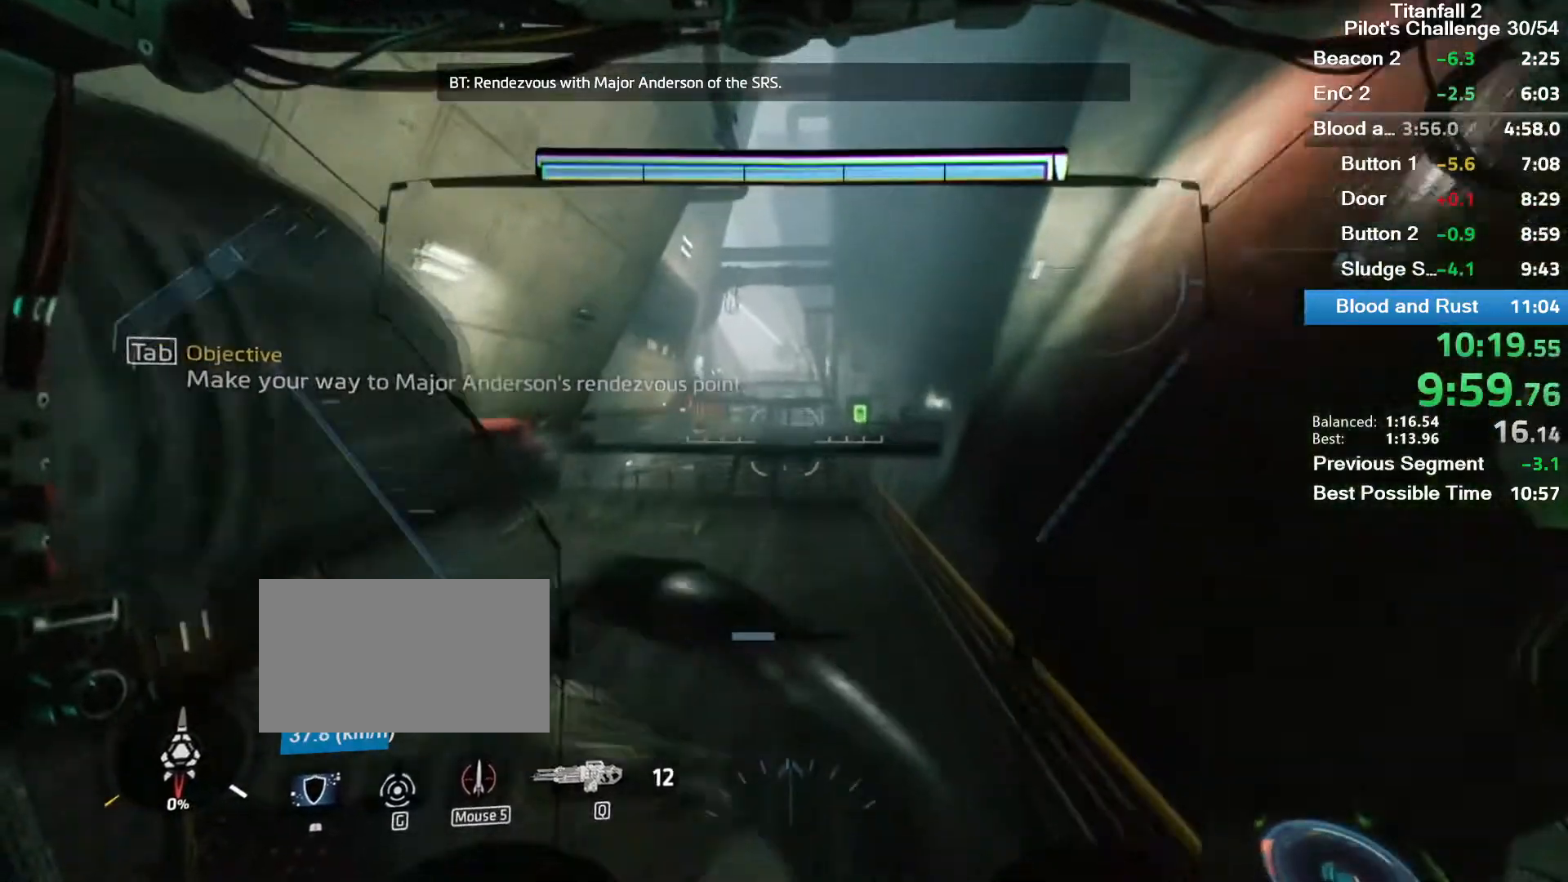
{"keys": ["w"], "mouse": [], "events": []}
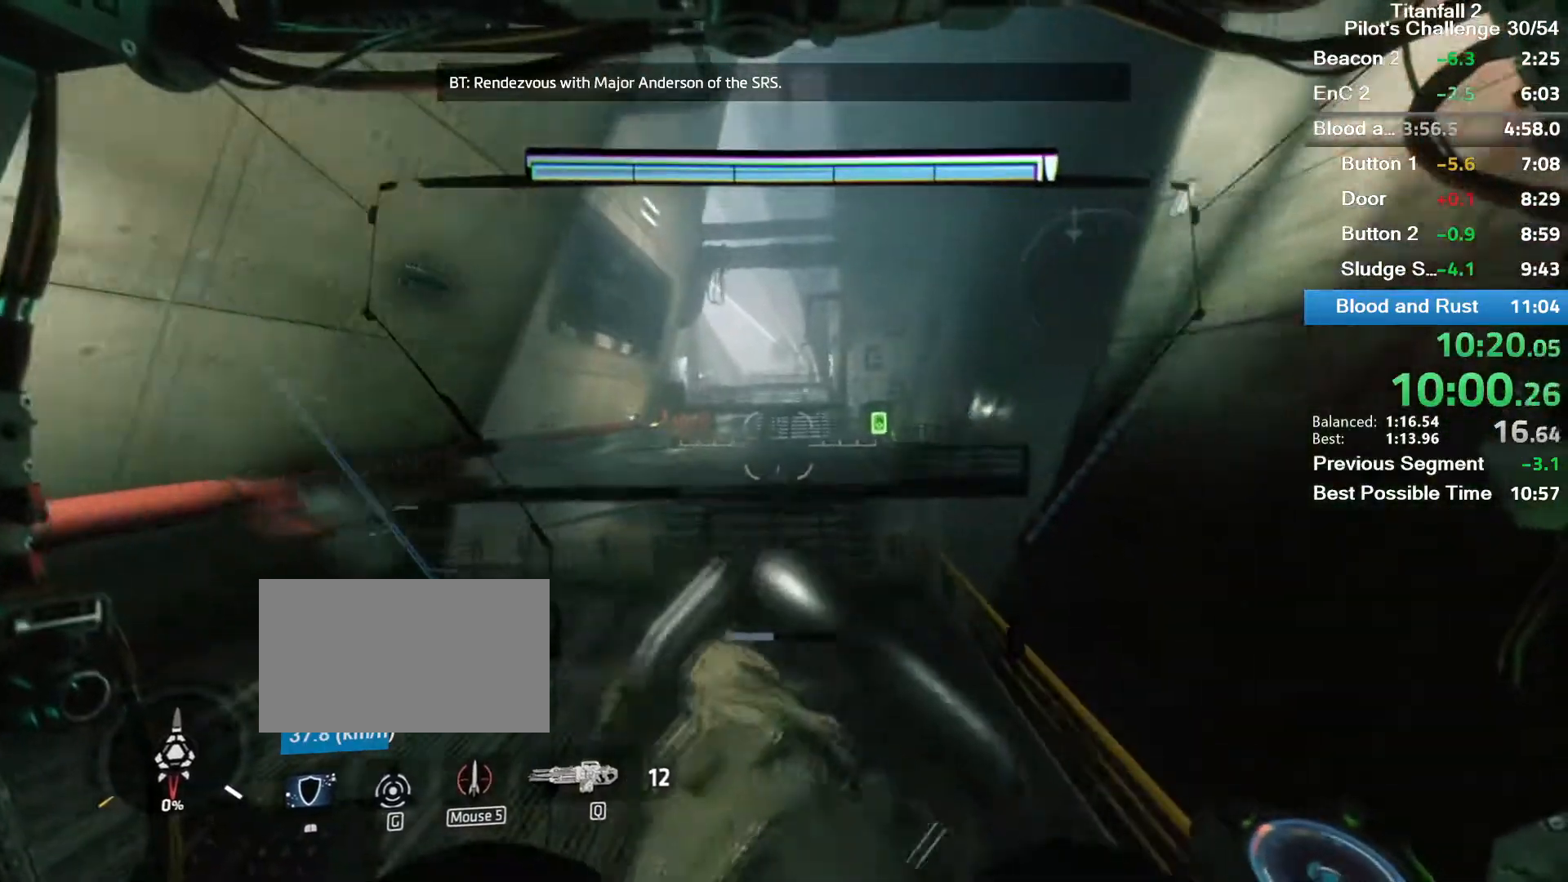
{"keys": ["w"], "mouse": [], "events": []}
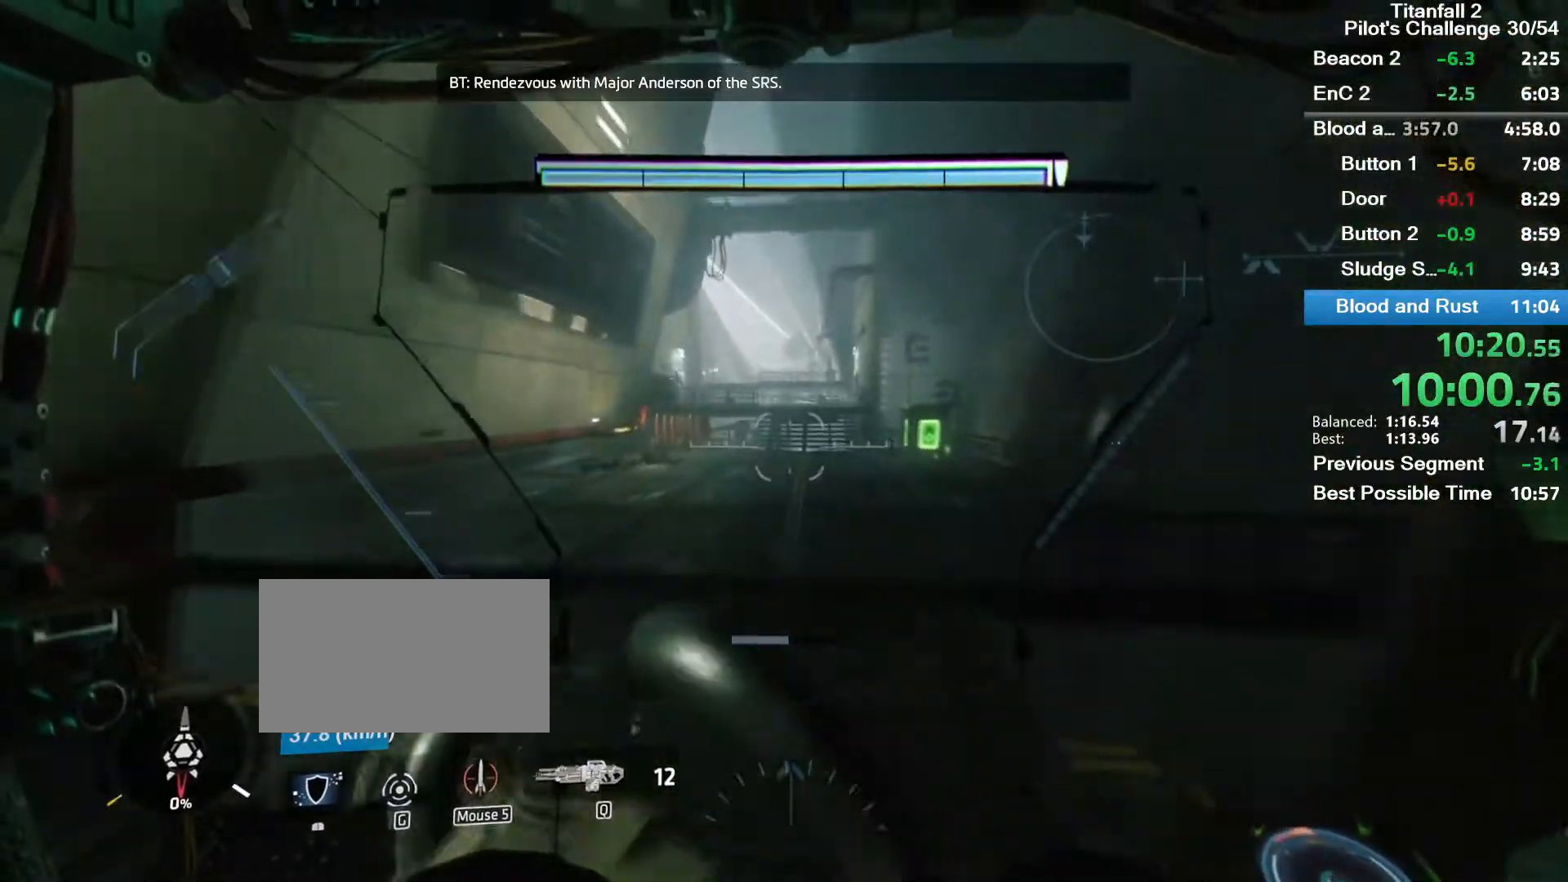
{"keys": ["w"], "mouse": [], "events": []}
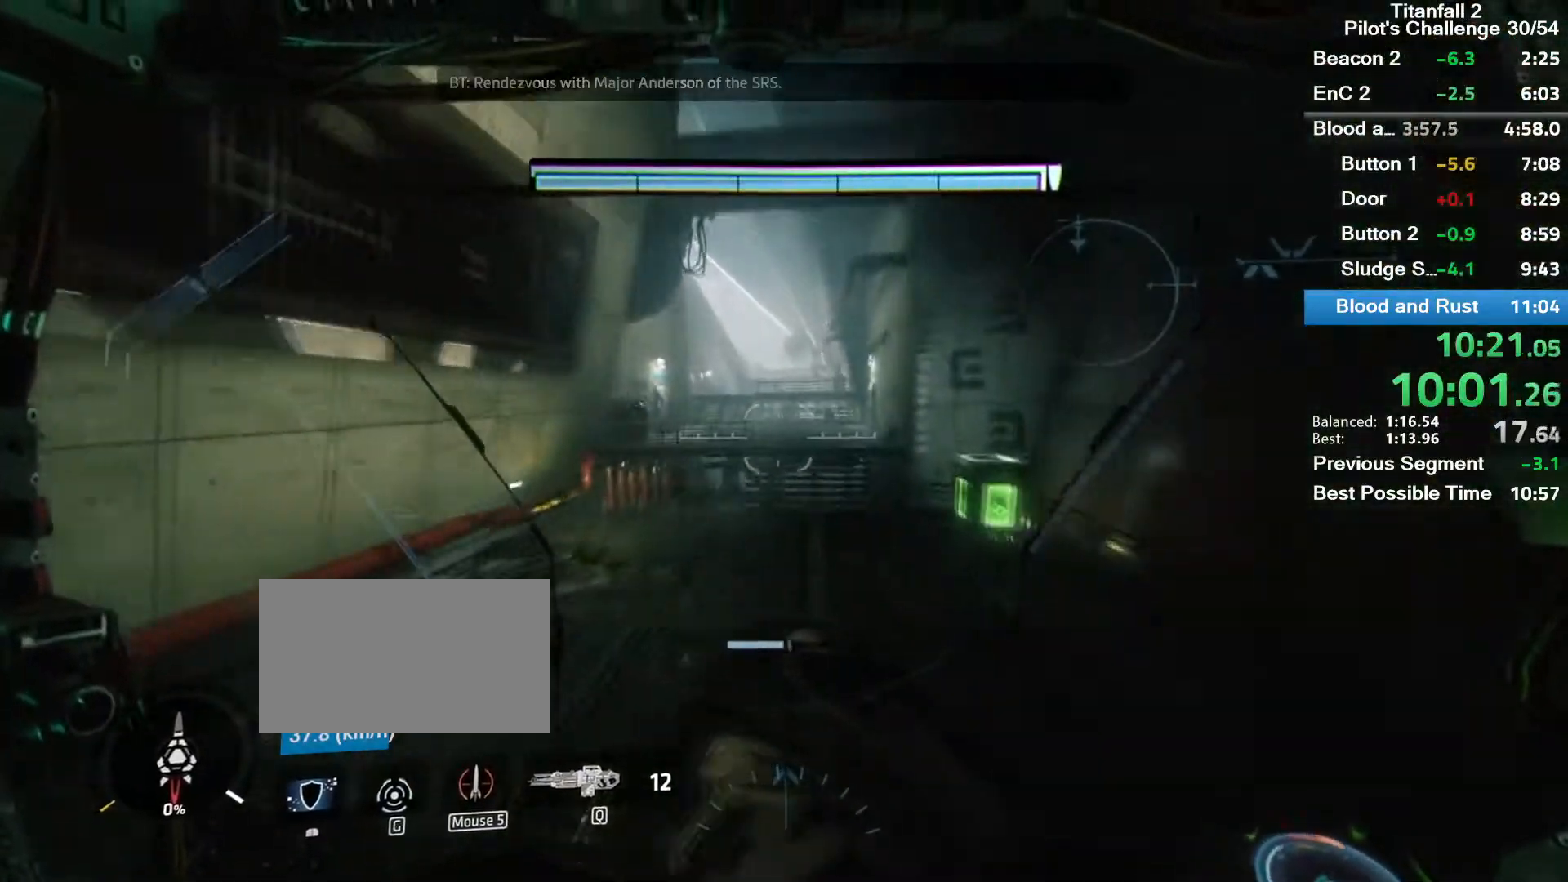
{"keys": ["w"], "mouse": [], "events": [[234, "shift", "down"], [367, "shift", "up"]]}
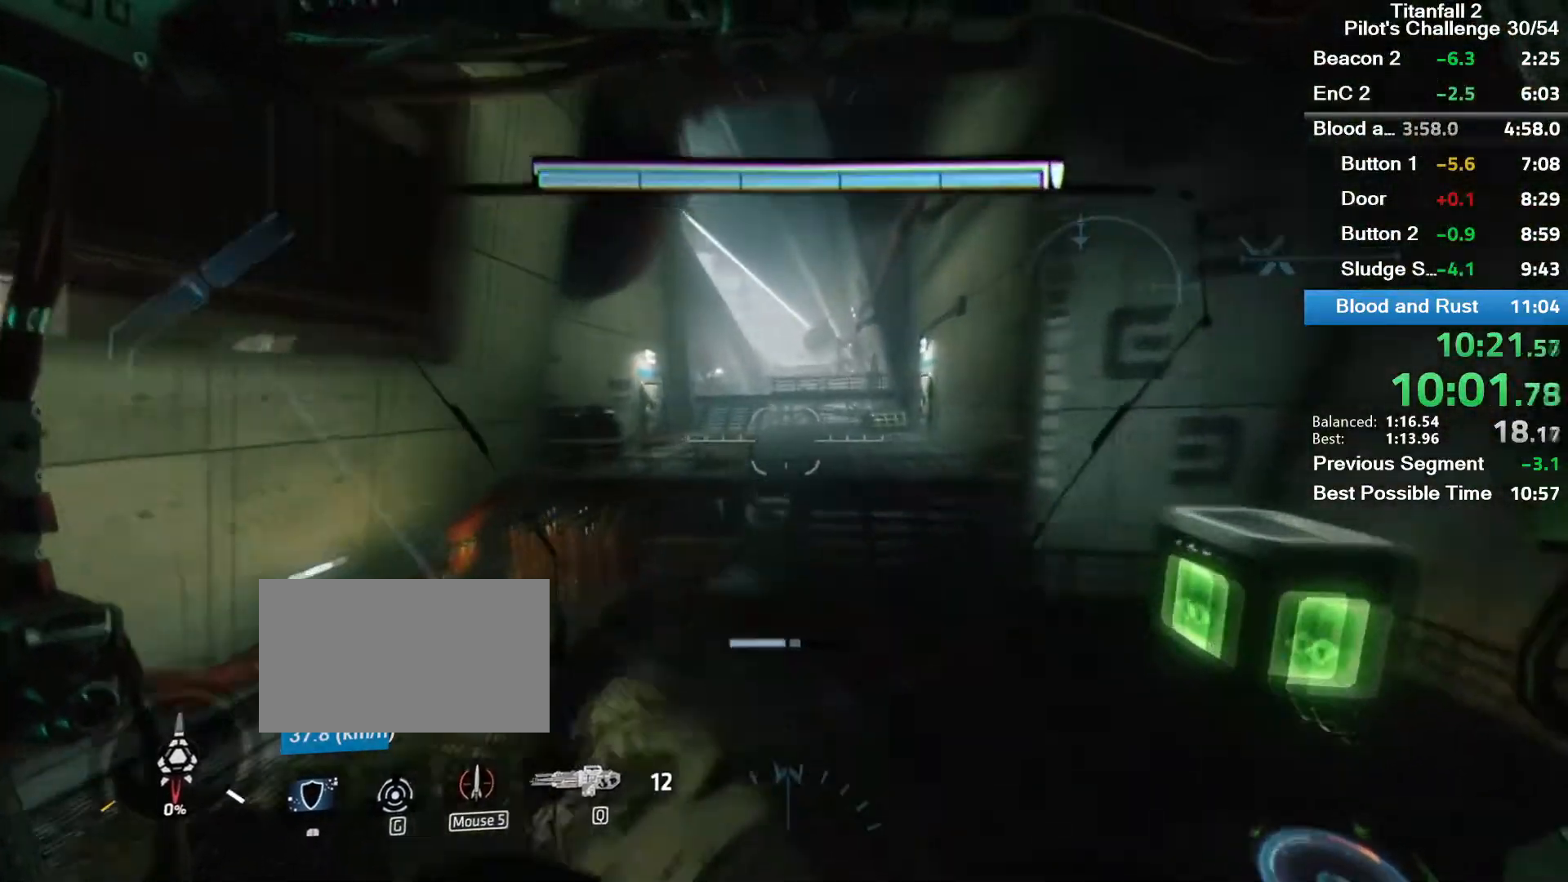
{"keys": ["w"], "mouse": [], "events": []}
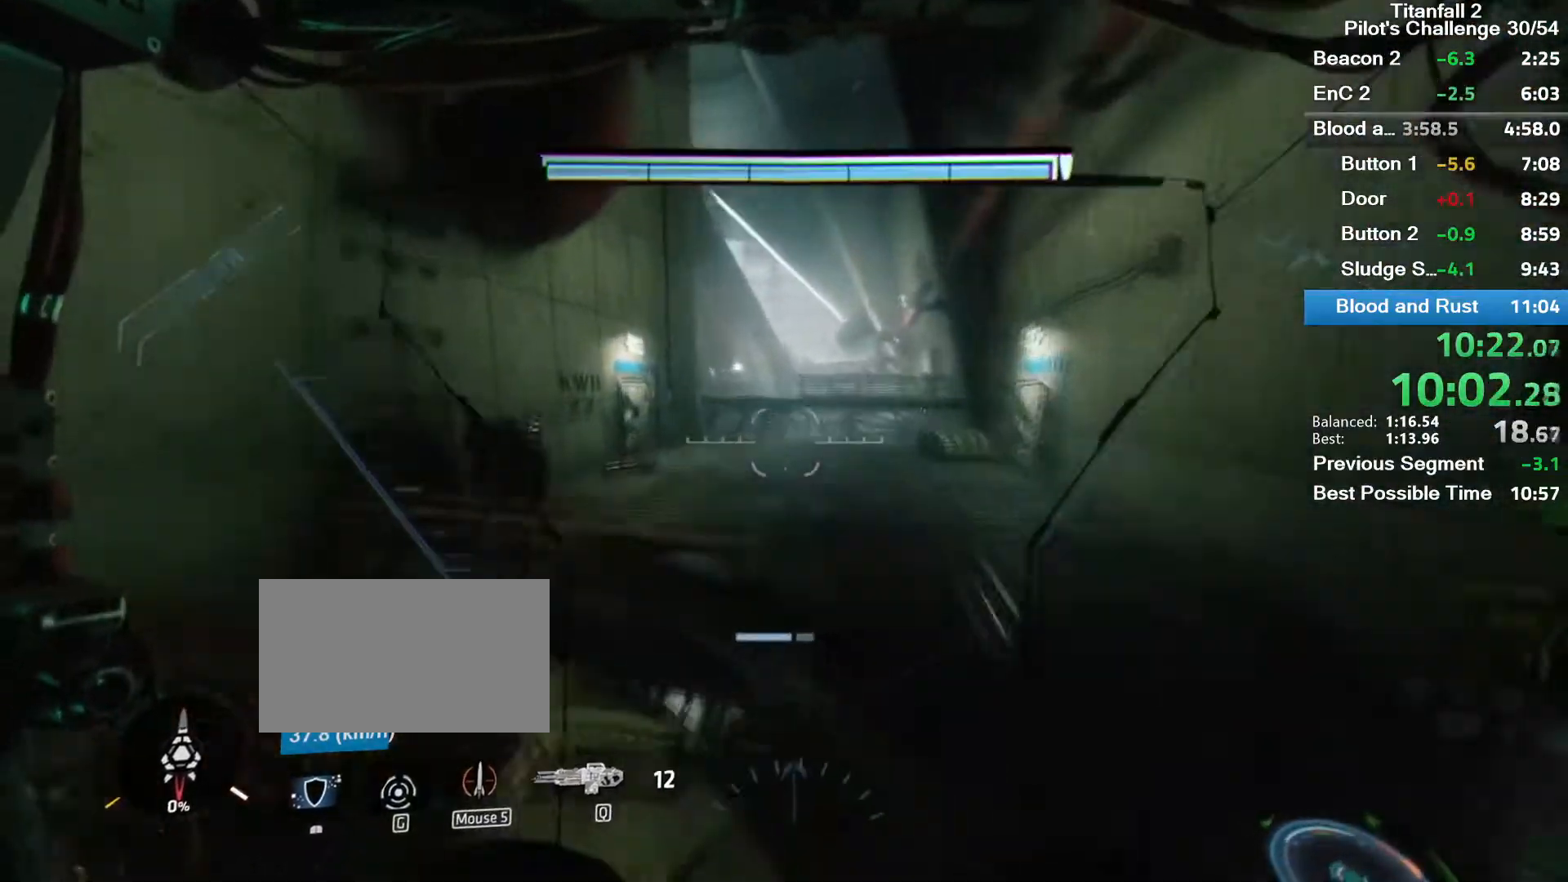
{"keys": ["shift", "w"], "mouse": [], "events": [[100, "shift", "down"], [200, "shift", "up"], [434, "shift", "down"]]}
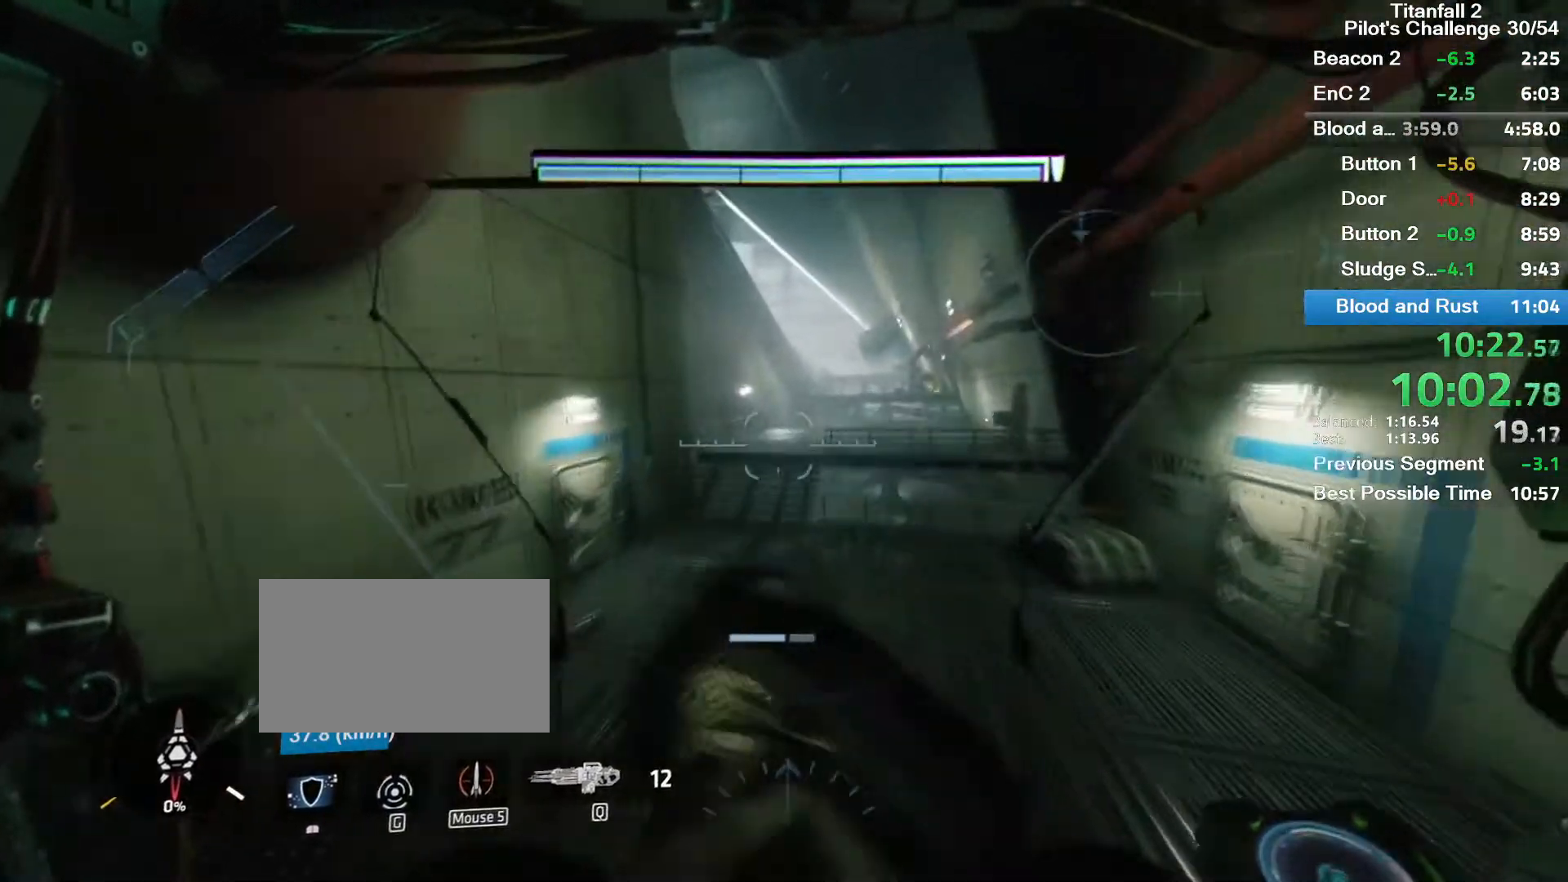
{"keys": ["w"], "mouse": [], "events": [[33, "shift", "up"]]}
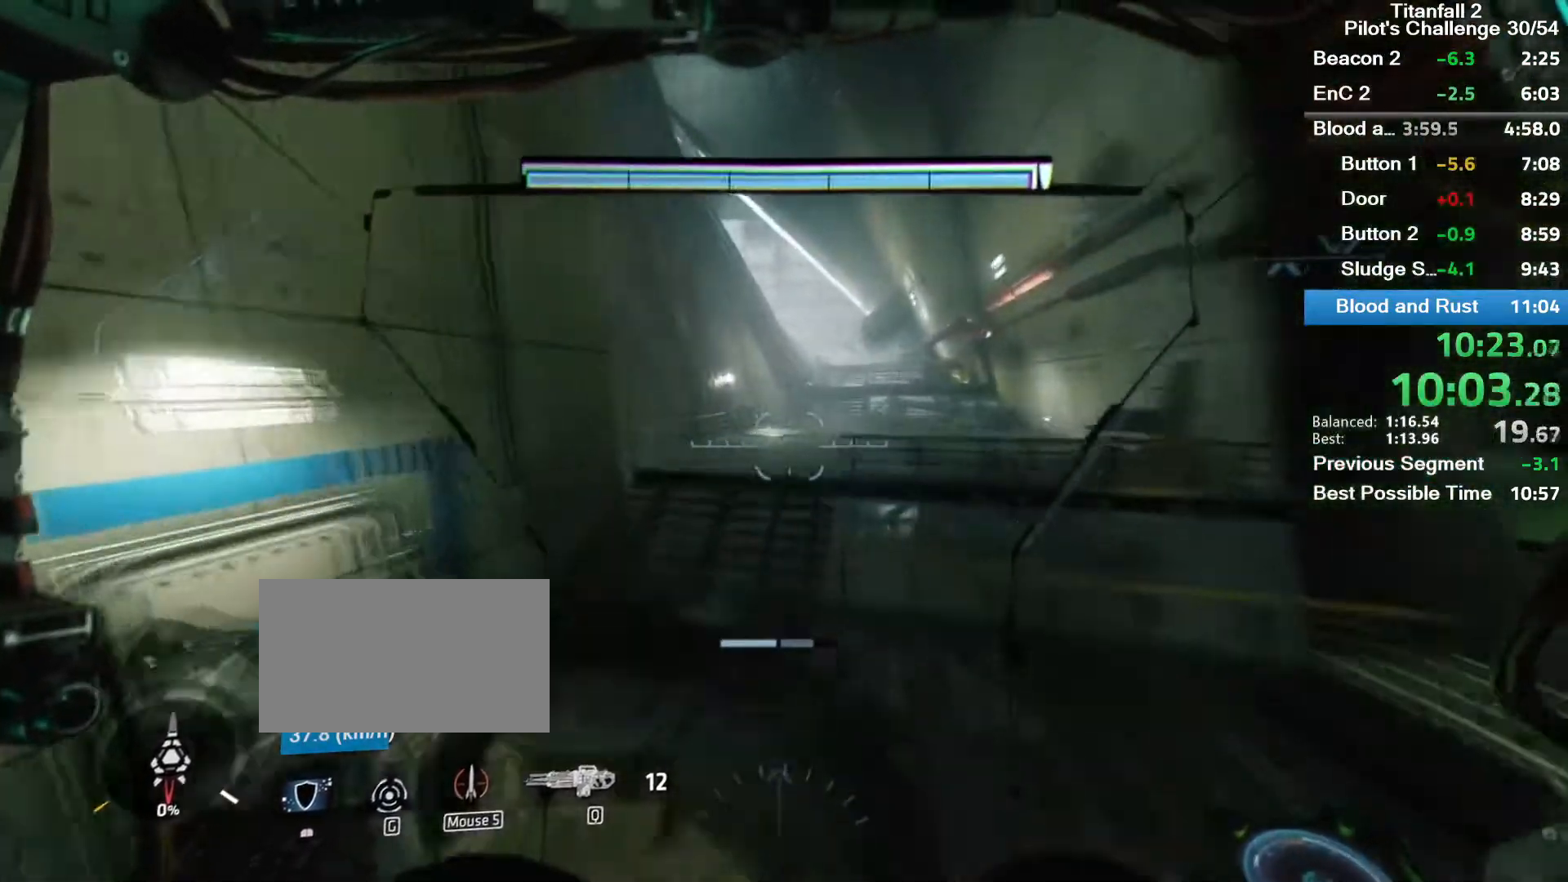
{"keys": ["shift", "w"], "mouse": [], "events": [[467, "shift", "down"]]}
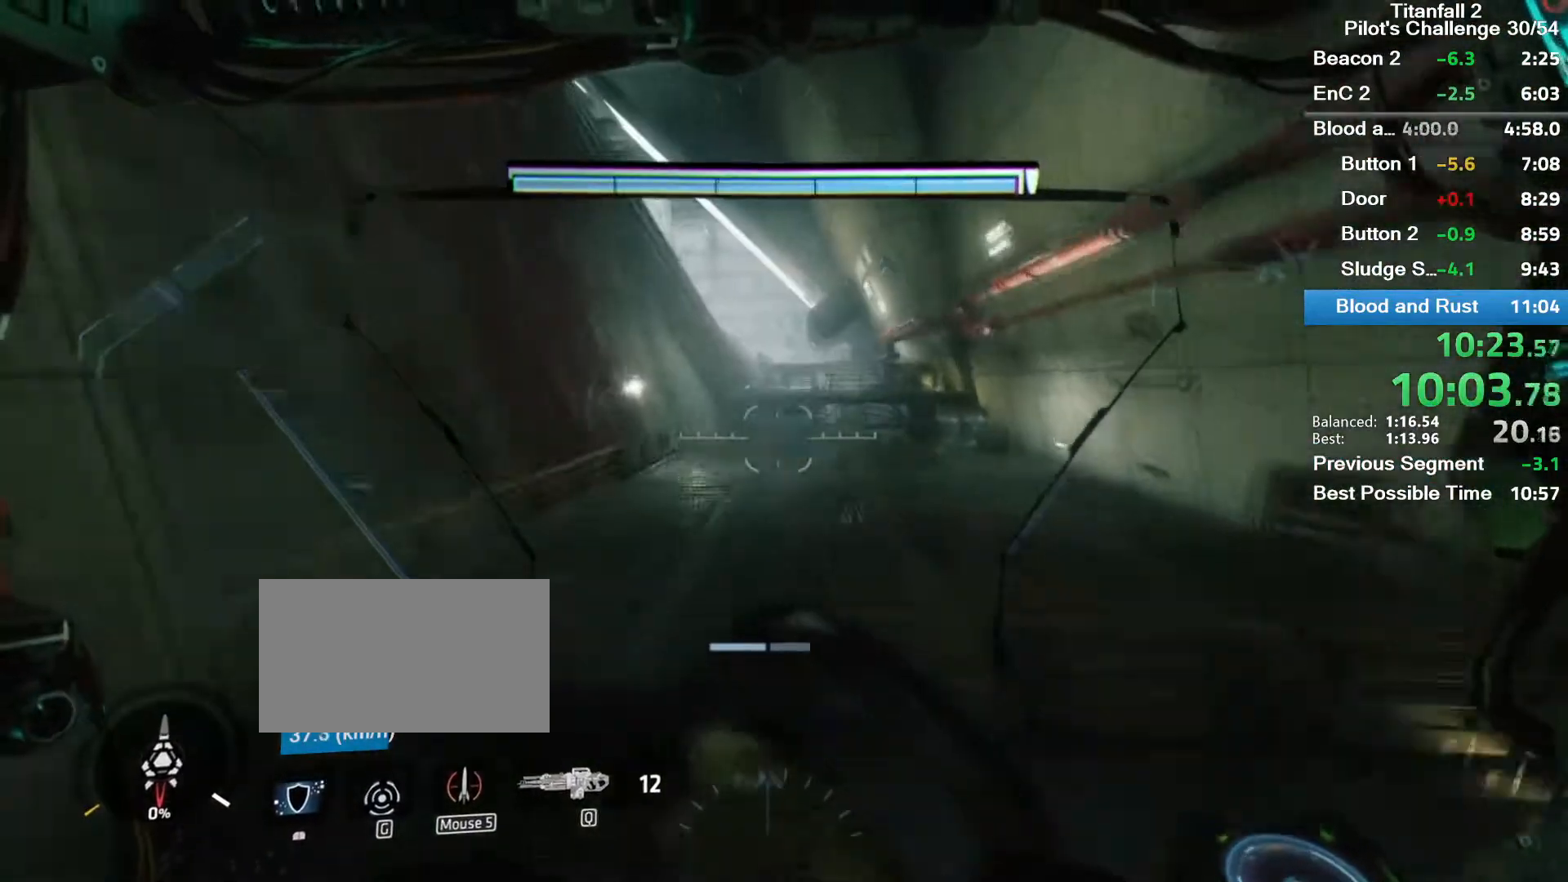
{"keys": ["w"], "mouse": [], "events": [[66, "shift", "up"], [333, "shift", "down"], [400, "shift", "up"]]}
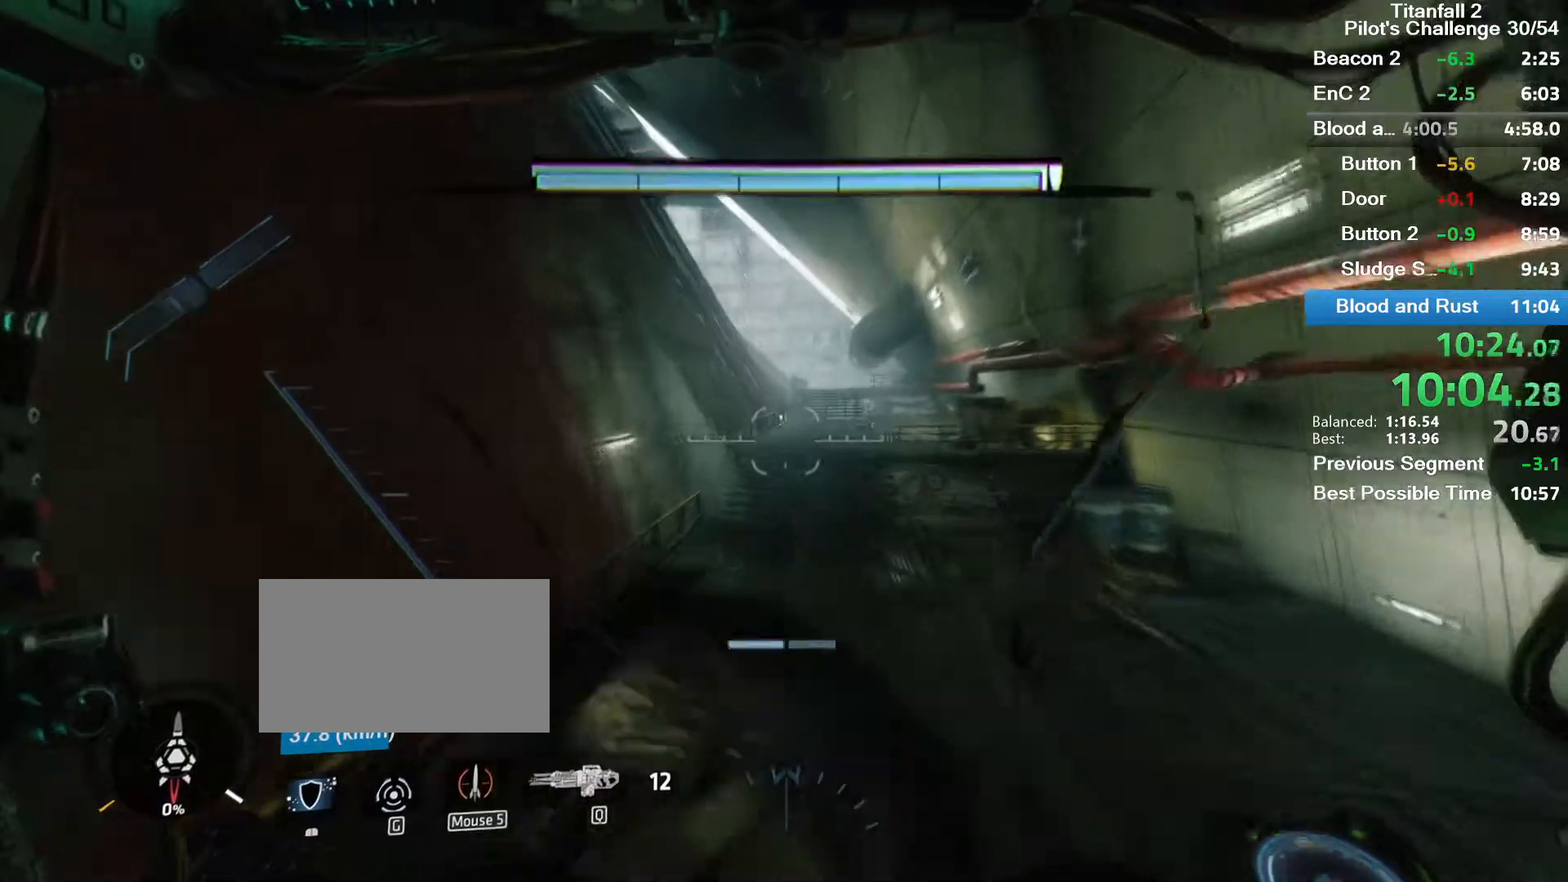
{"keys": ["w"], "mouse": [], "events": [[67, "shift", "down"], [167, "shift", "up"]]}
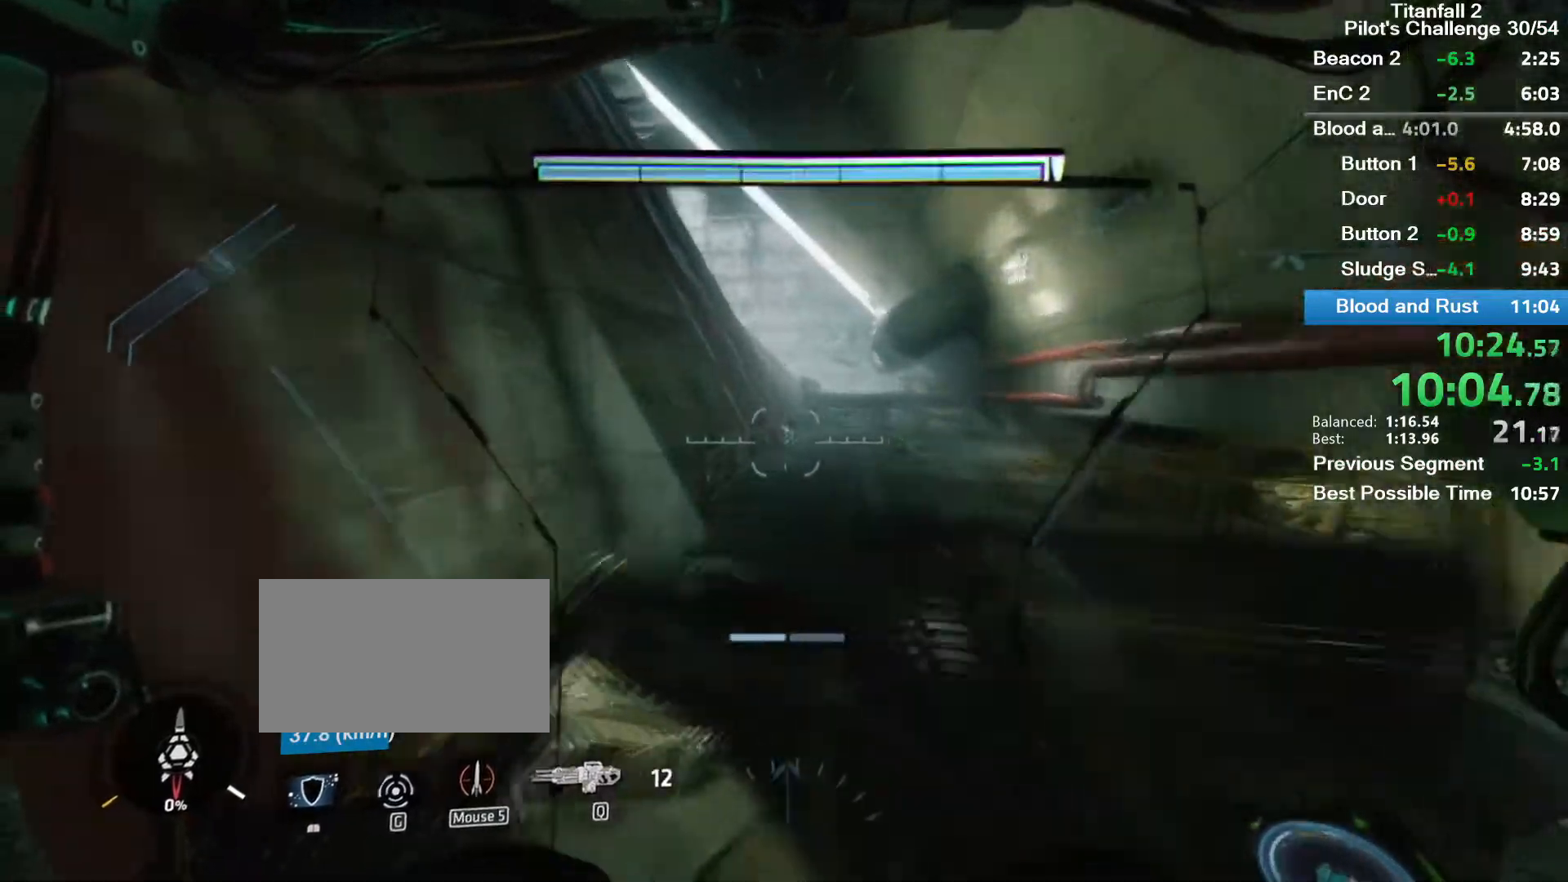
{"keys": ["w"], "mouse": [], "events": [[66, "shift", "down"], [200, "shift", "up"]]}
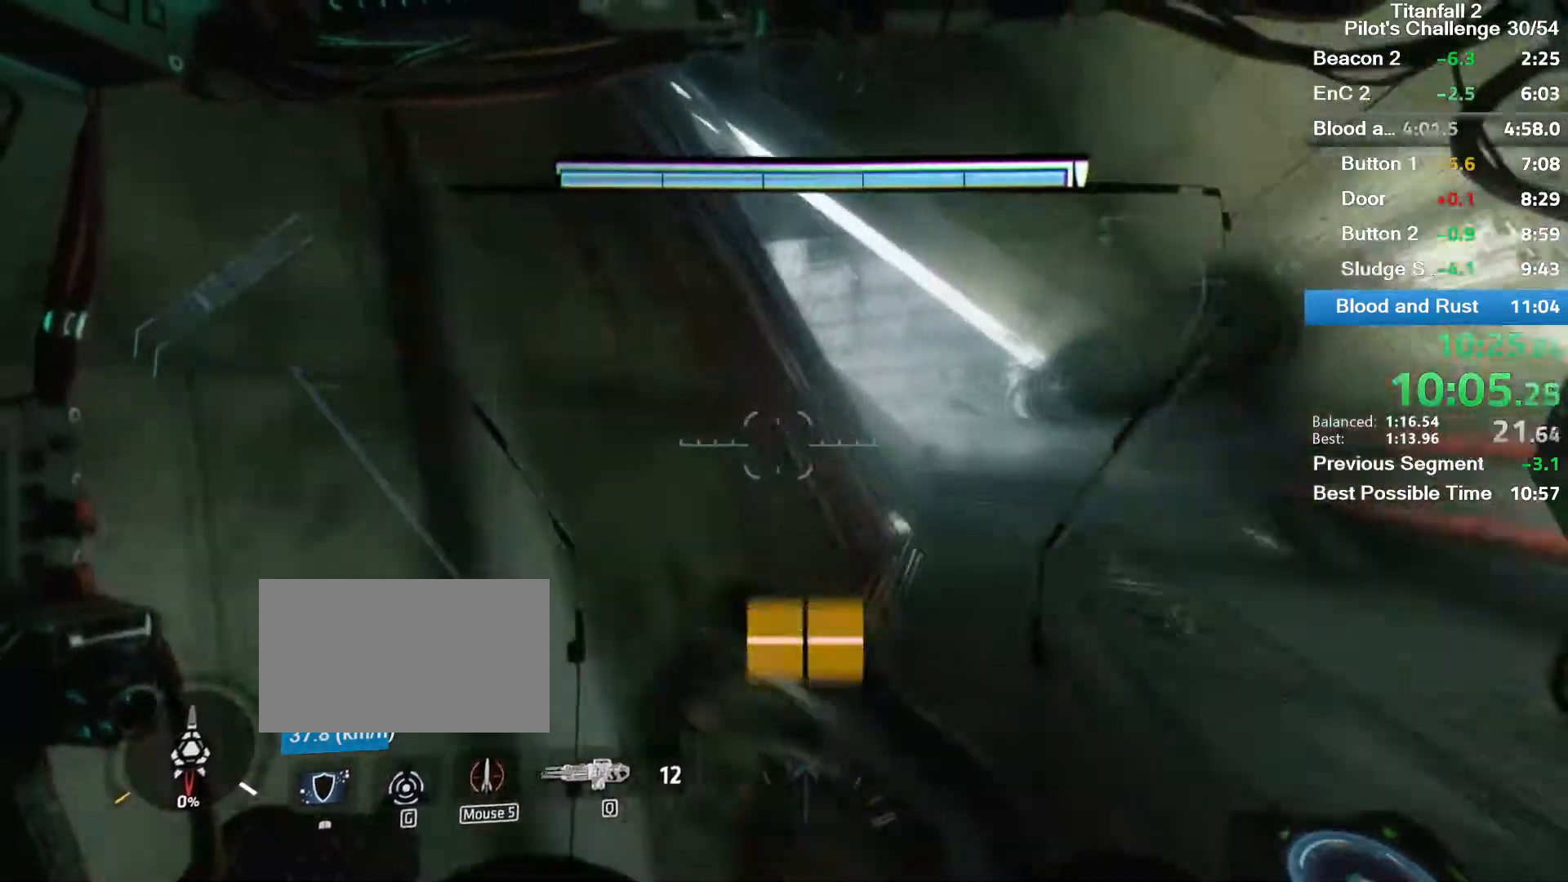
{"keys": ["w"], "mouse": ["mb5"], "events": [[234, "space", "down"], [434, "mouse_mb5", "down"], [434, "space", "up"]]}
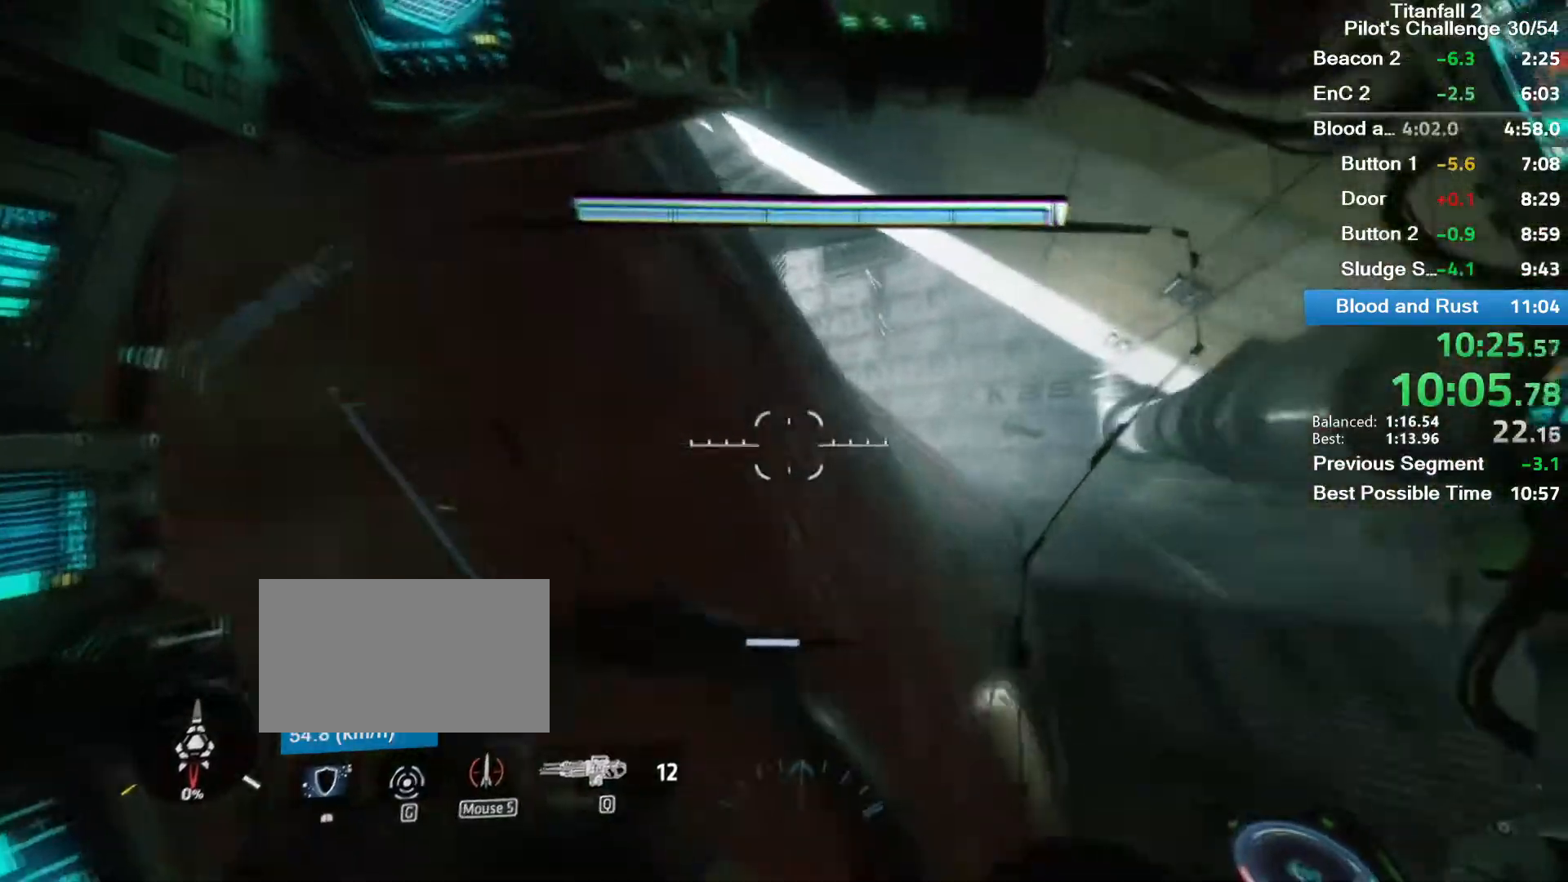
{"keys": ["w"], "mouse": ["mb5"], "events": []}
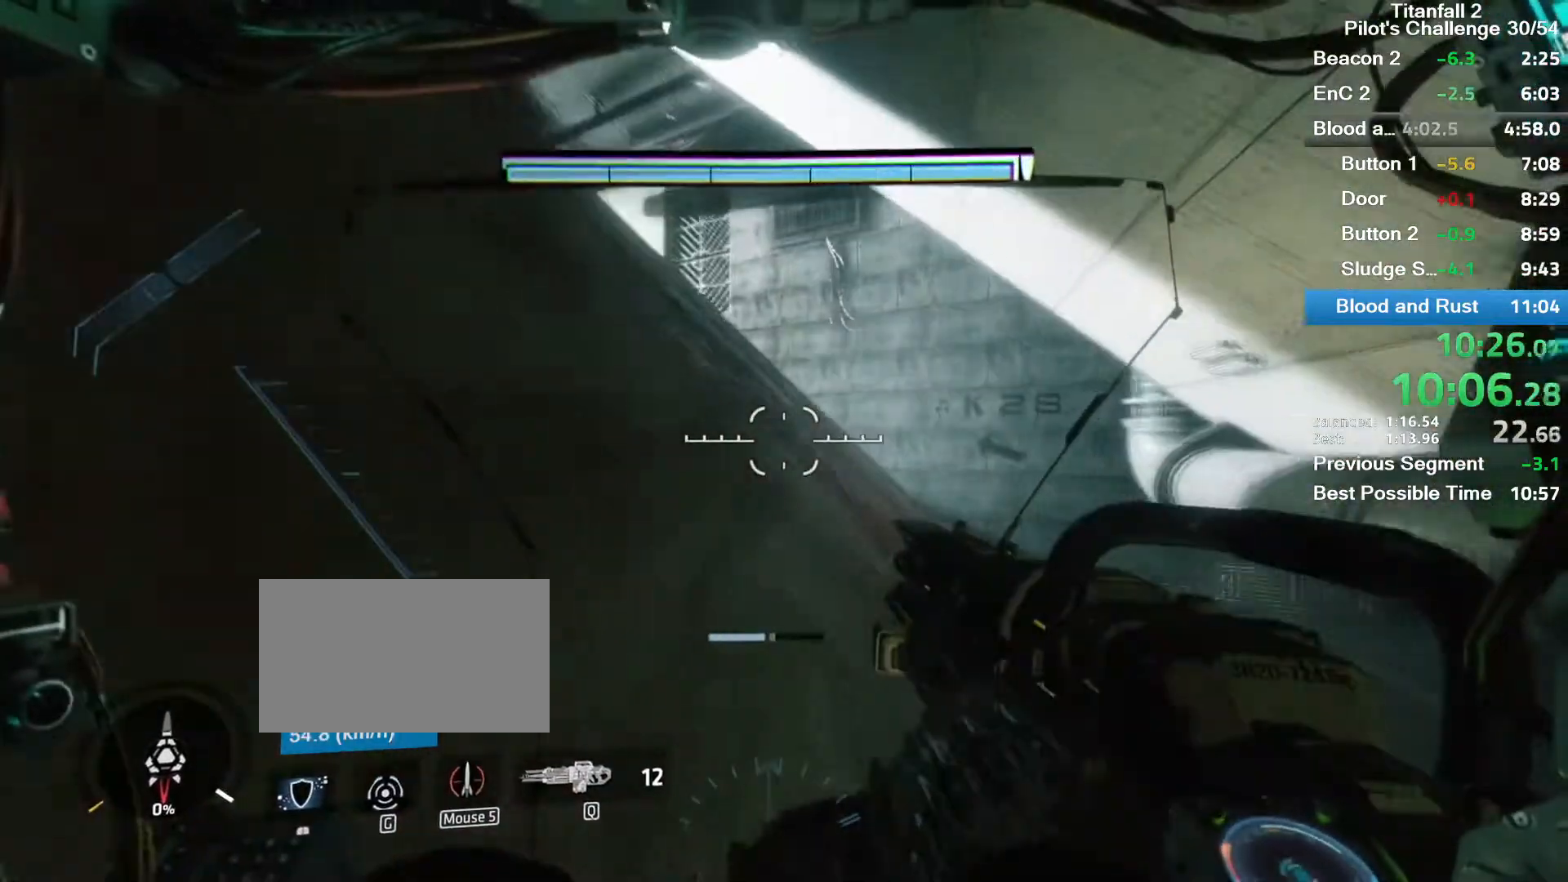
{"keys": ["w"], "mouse": ["mb5"], "events": []}
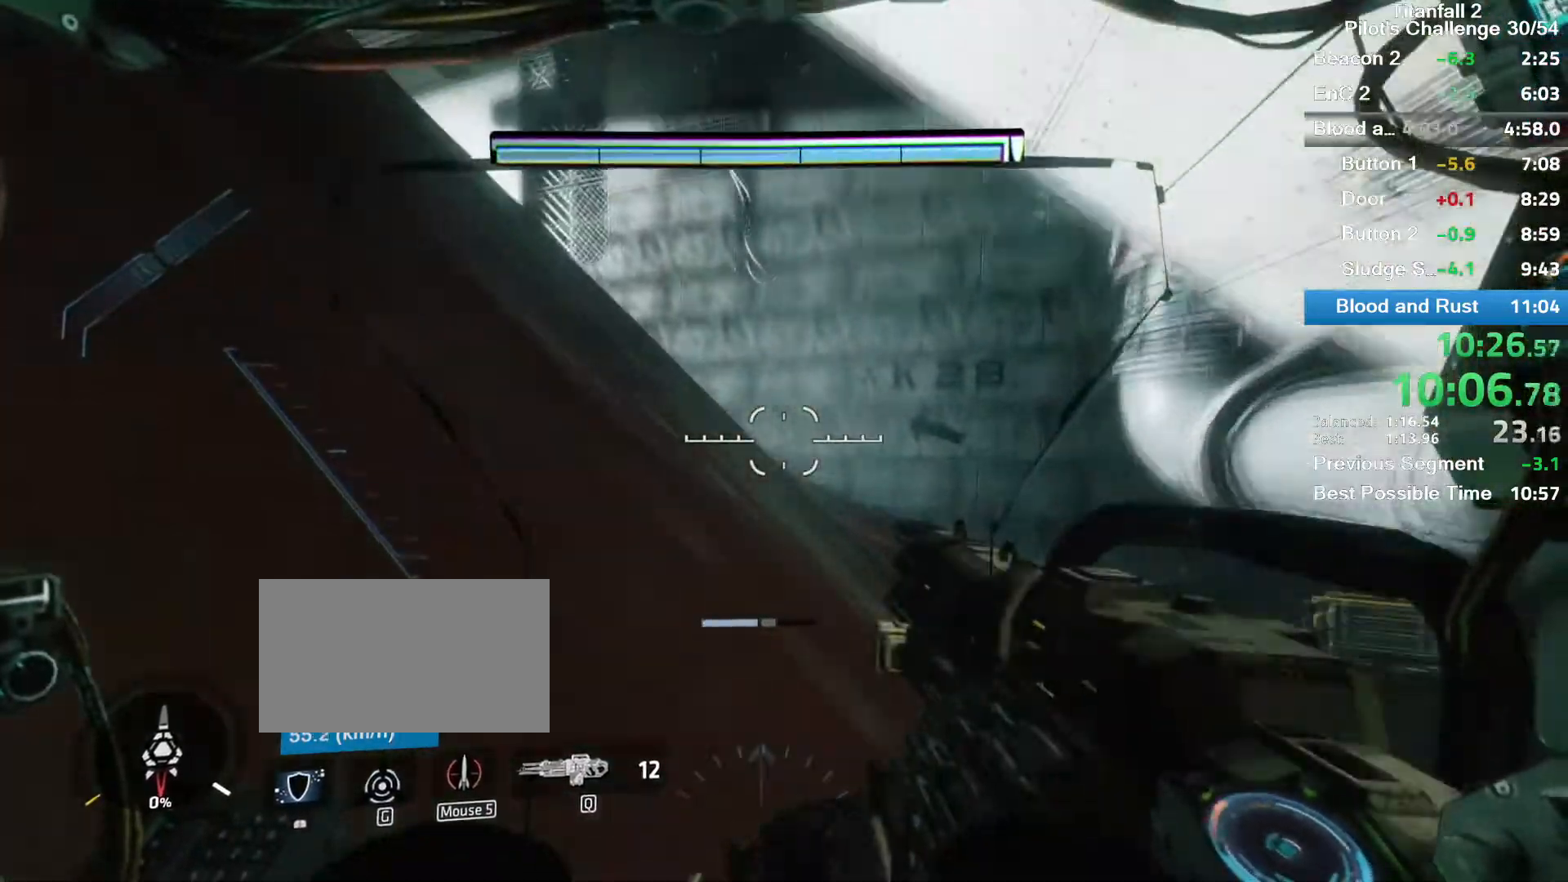
{"keys": ["w"], "mouse": [], "events": [[233, "mouse_mb5", "up"], [333, "shift", "down"], [433, "shift", "up"]]}
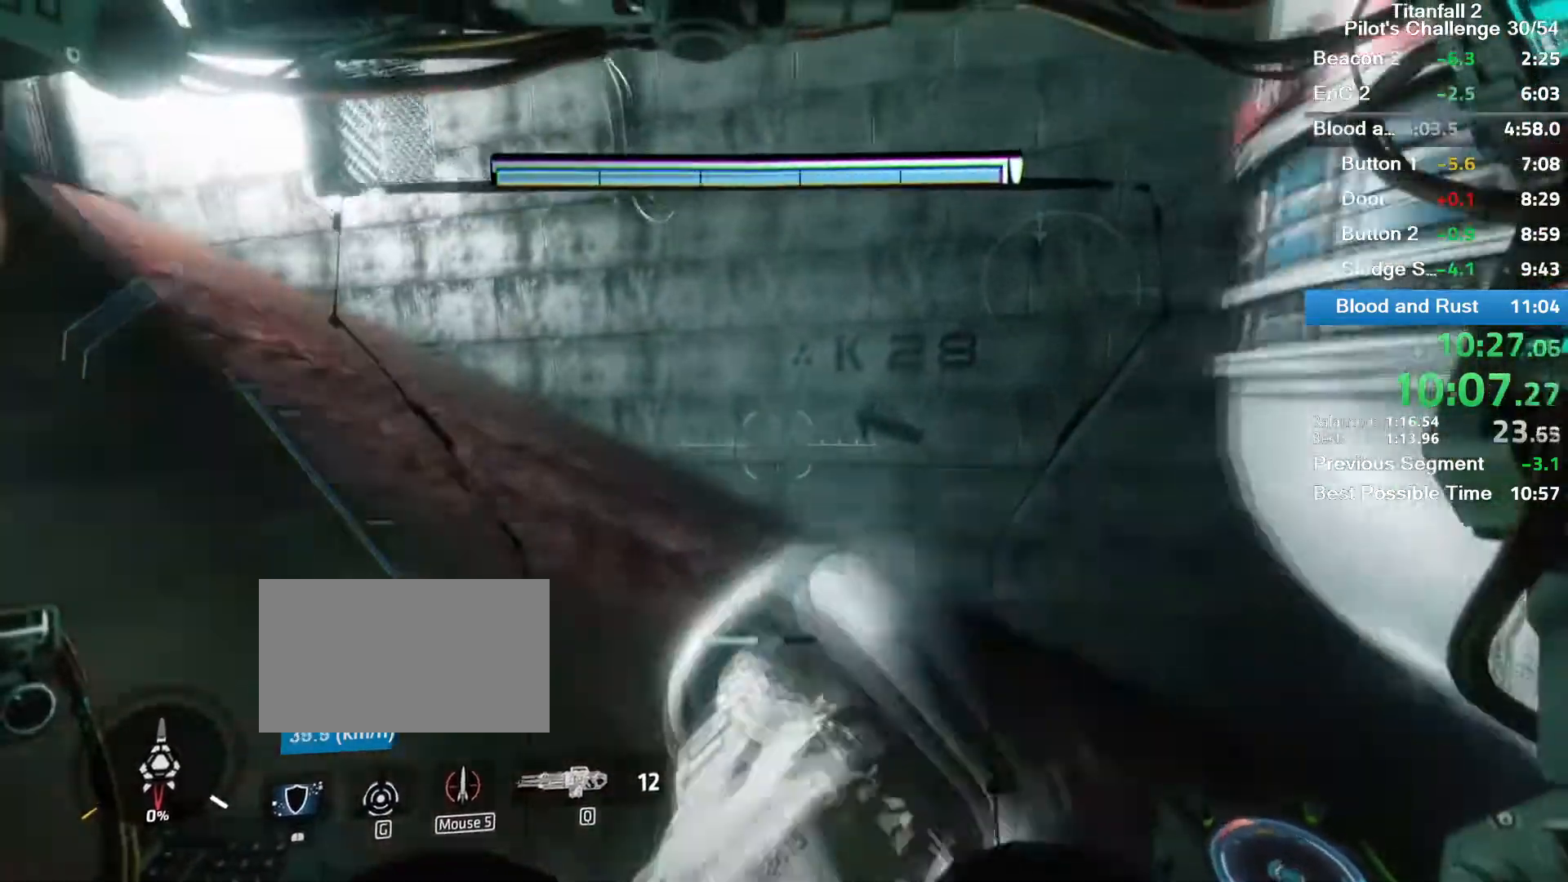
{"keys": ["w"], "mouse": [], "events": [[67, "shift", "down"], [167, "shift", "up"], [300, "shift", "down"], [401, "shift", "up"]]}
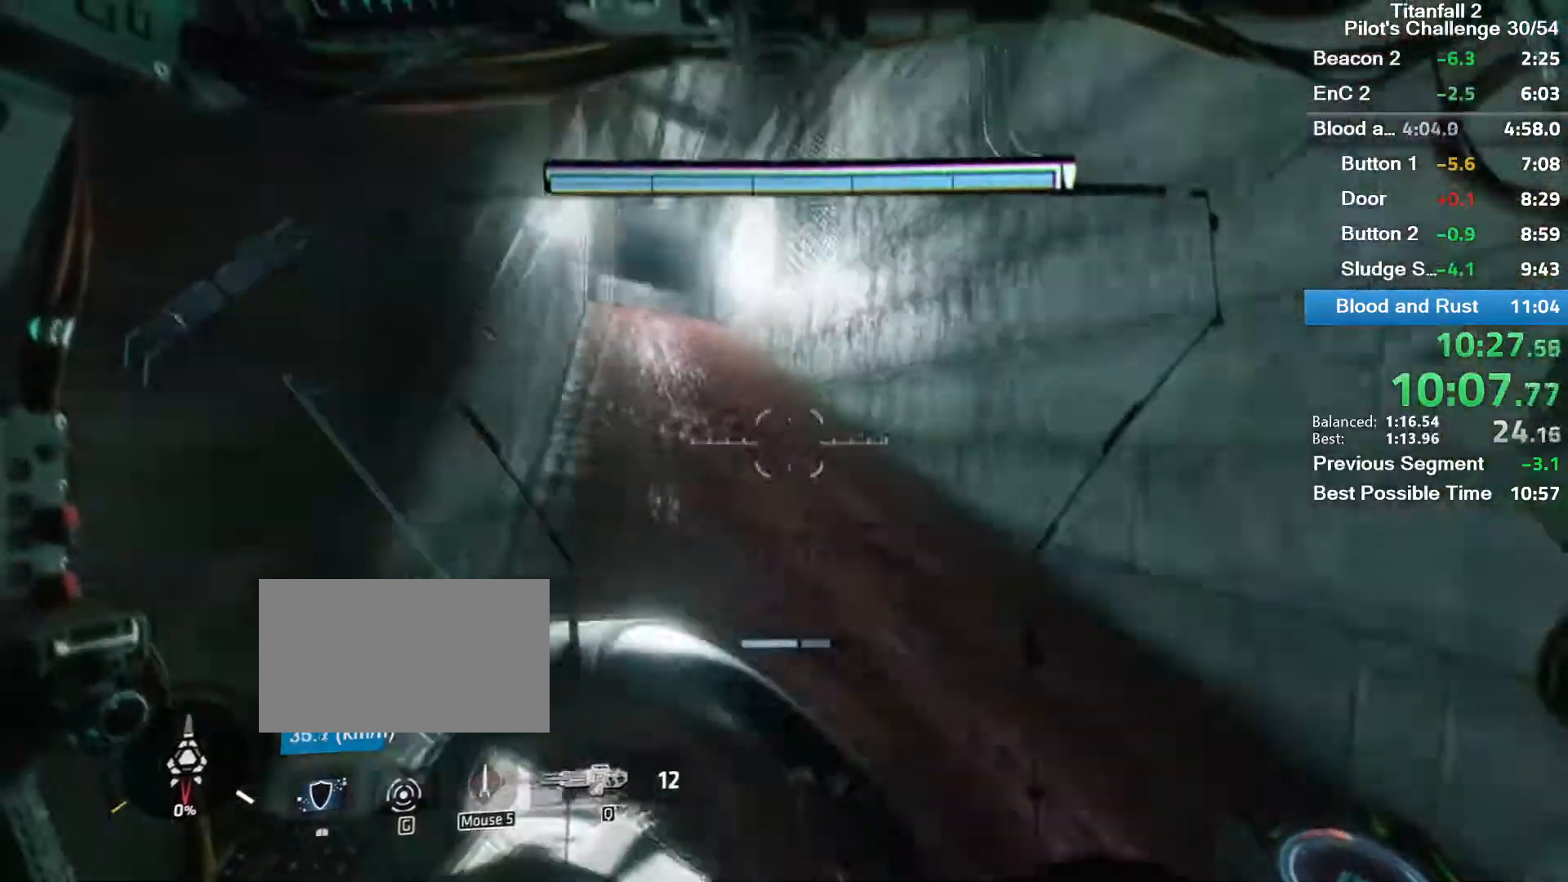
{"keys": ["w"], "mouse": [], "events": [[233, "space", "down"], [367, "space", "up"]]}
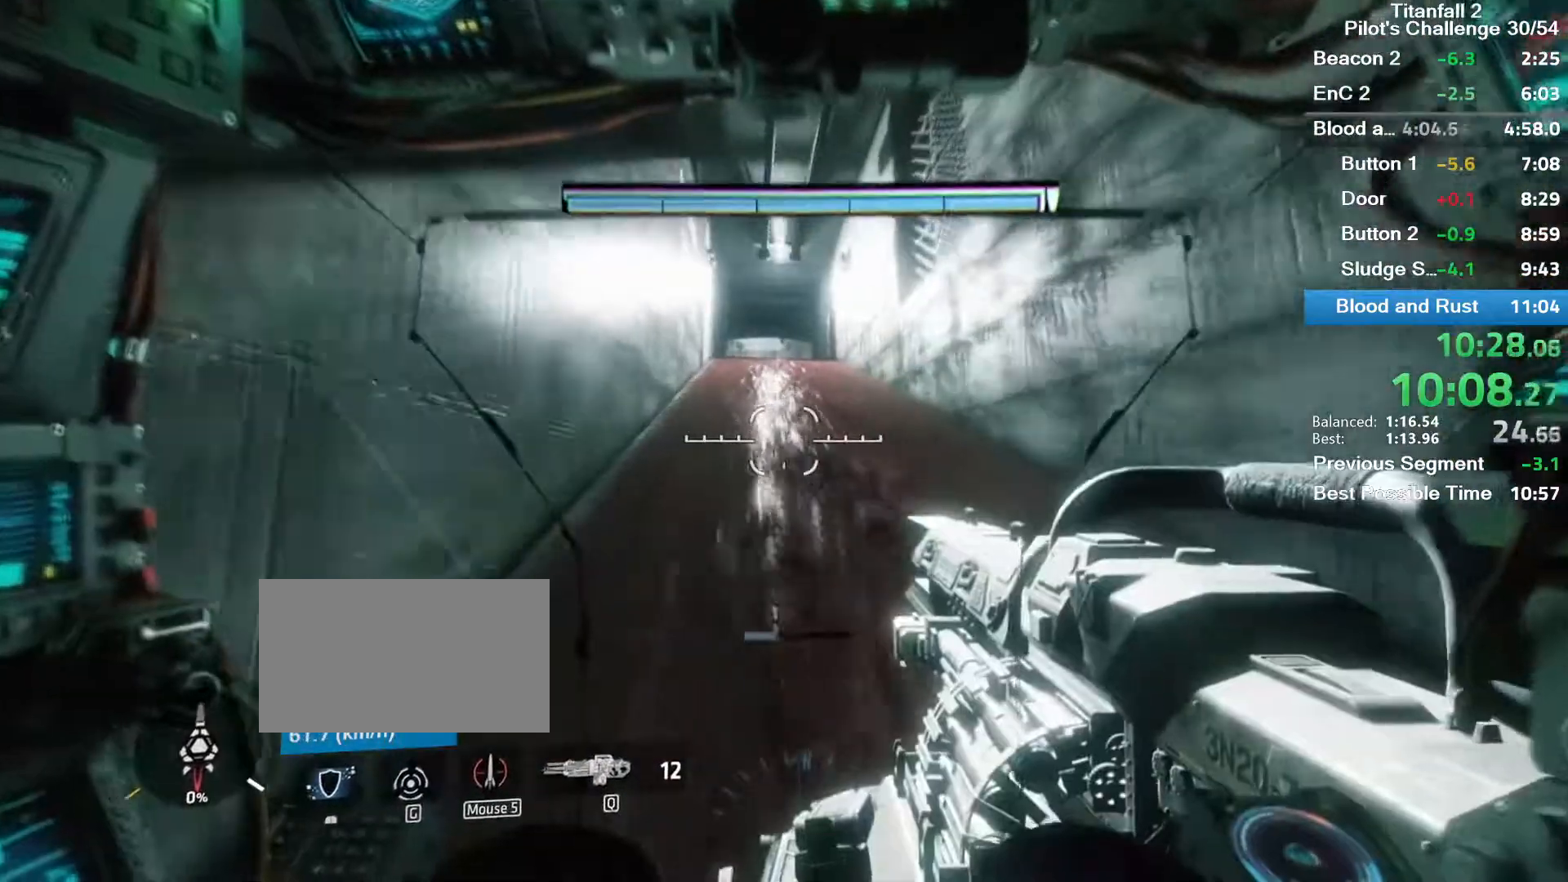
{"keys": ["shift", "w"], "mouse": [], "events": [[200, "shift", "down"], [267, "shift", "up"], [434, "shift", "down"]]}
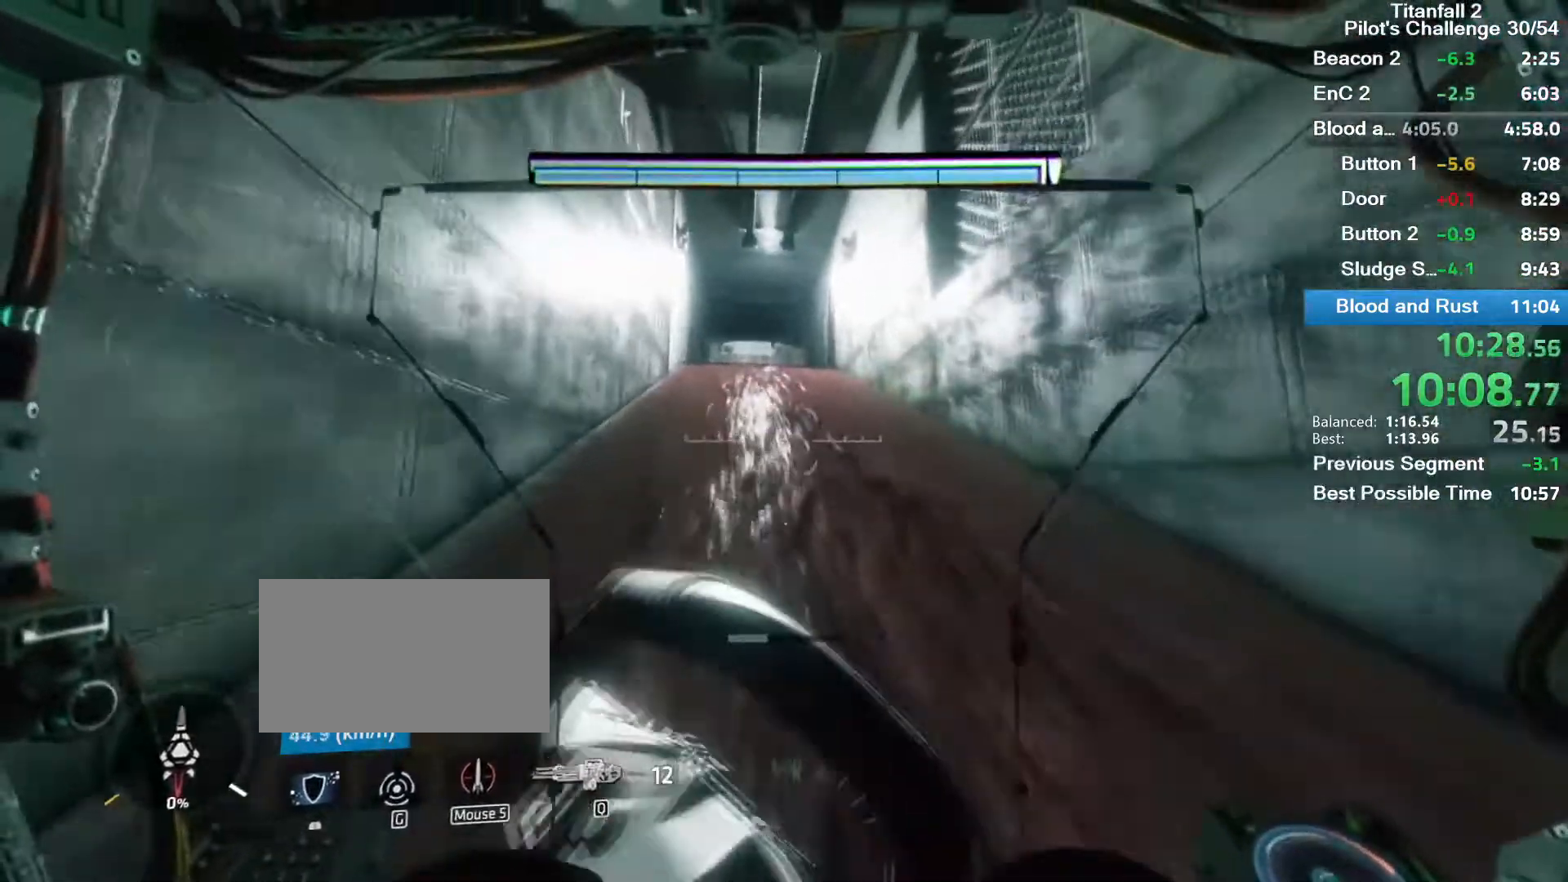
{"keys": ["shift", "w"], "mouse": [], "events": [[33, "shift", "up"], [200, "shift", "down"], [300, "shift", "up"], [500, "shift", "down"]]}
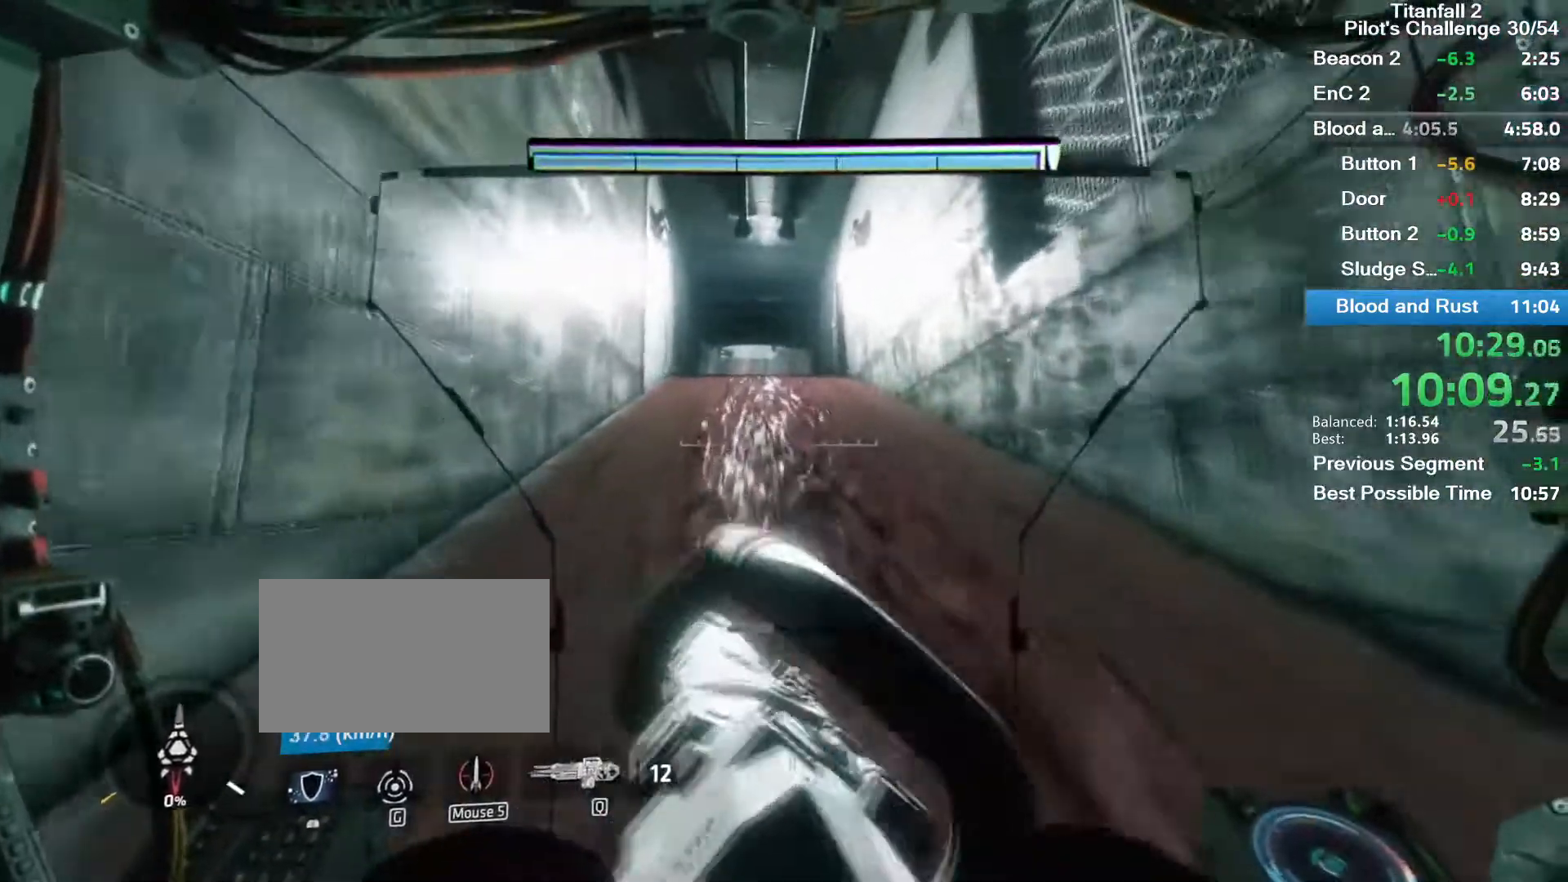
{"keys": ["w"], "mouse": [], "events": [[100, "shift", "up"], [167, "shift", "down"], [300, "shift", "up"]]}
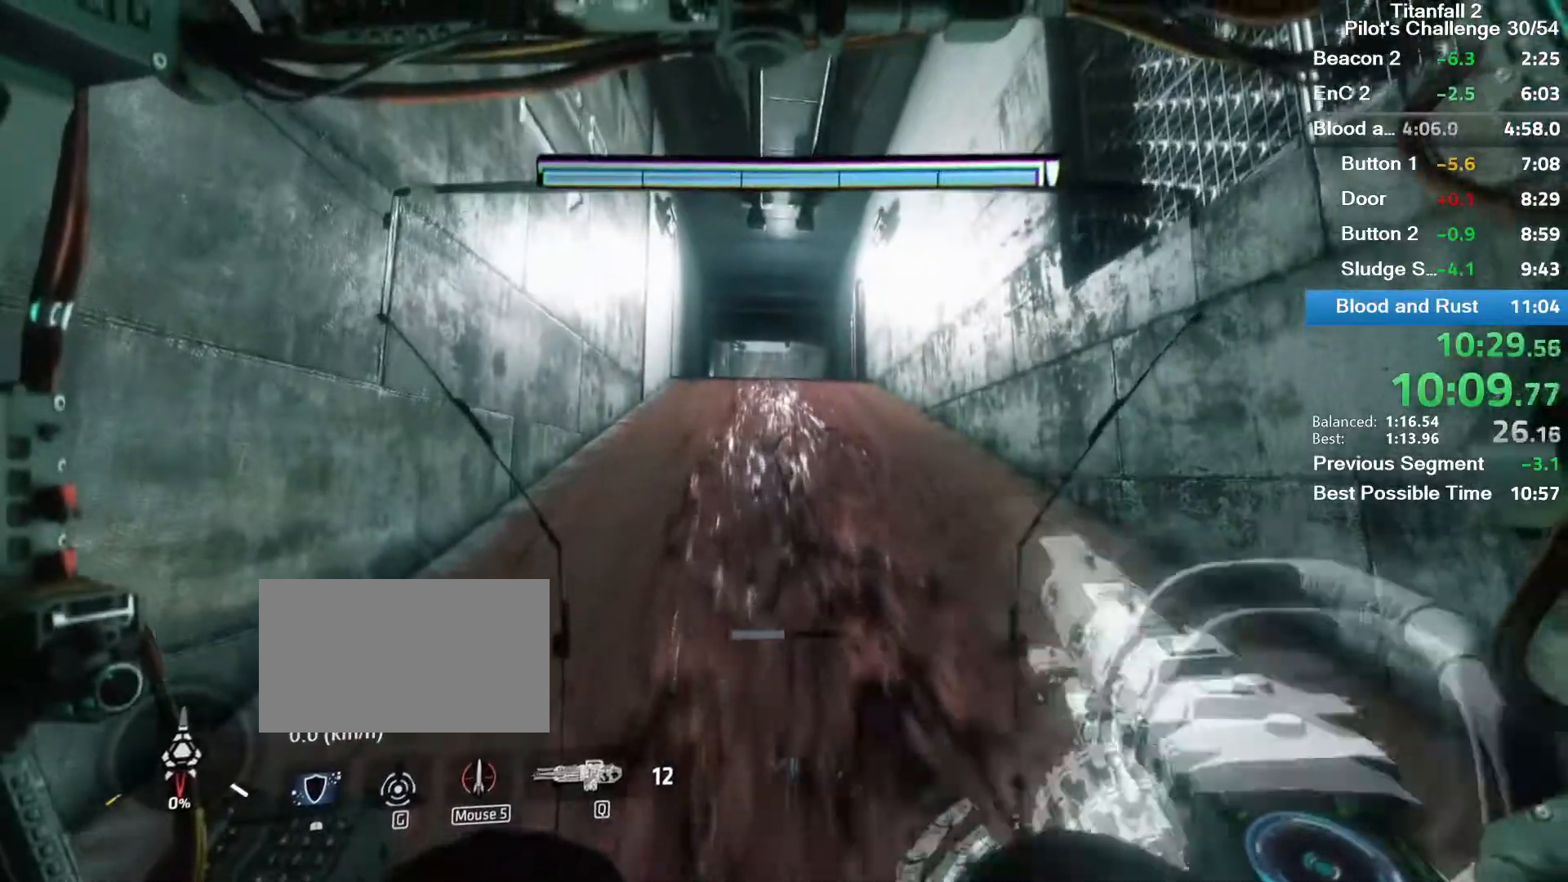
{"keys": [], "mouse": [], "events": [[233, "w", "up"]]}